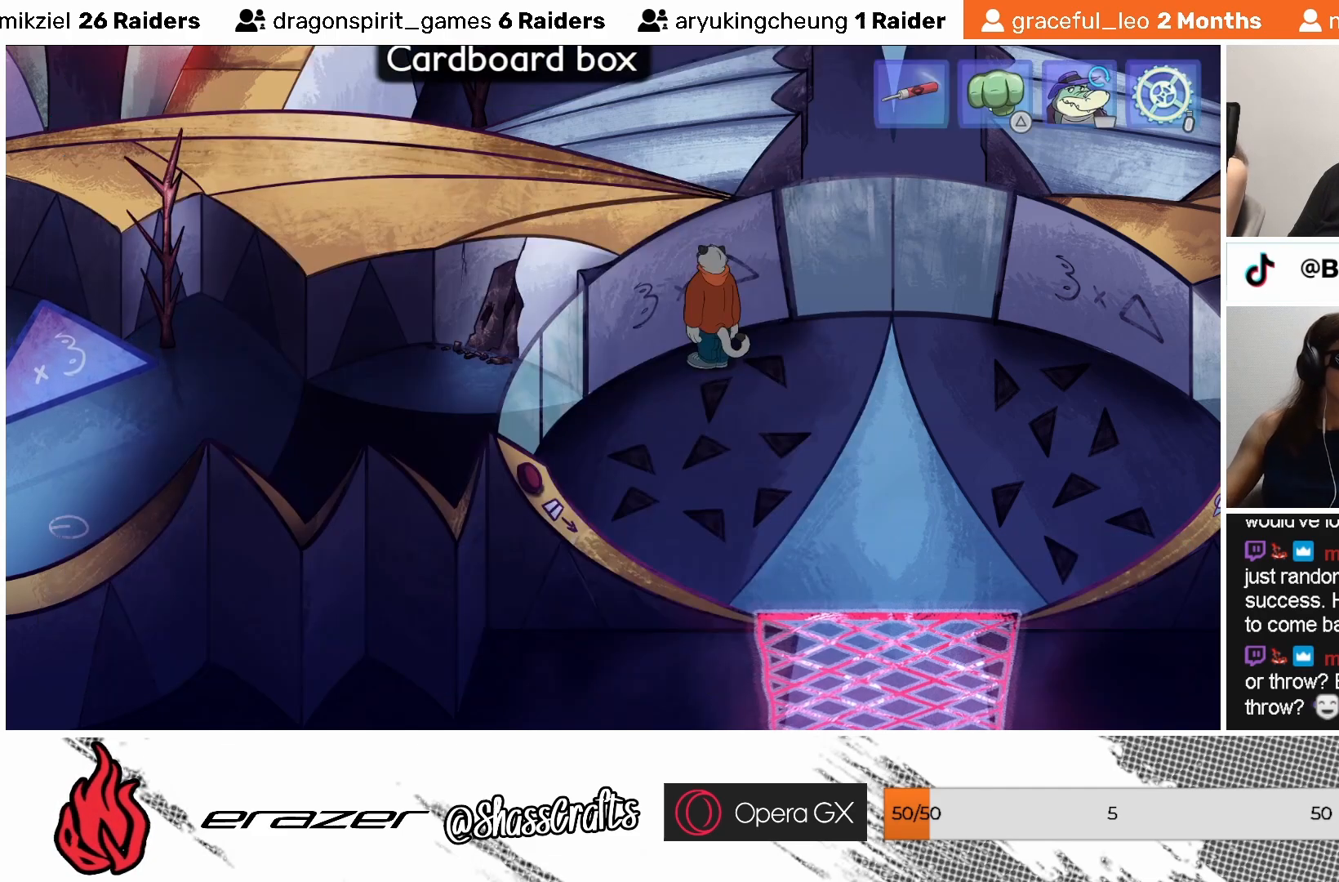
Gameplay with a controller (PlayStation layout); each line is a JSON object with the inputs held at the frame after it. "events" lists button and stick changes between this image and that frame as [ms after this image, input, new state], when the widget could be followed in between. Not read: right_stick.
{"buttons": [], "left_stick": "center", "events": [[133, "DPAD_RIGHT", "down"], [183, "DPAD_RIGHT", "up"]]}
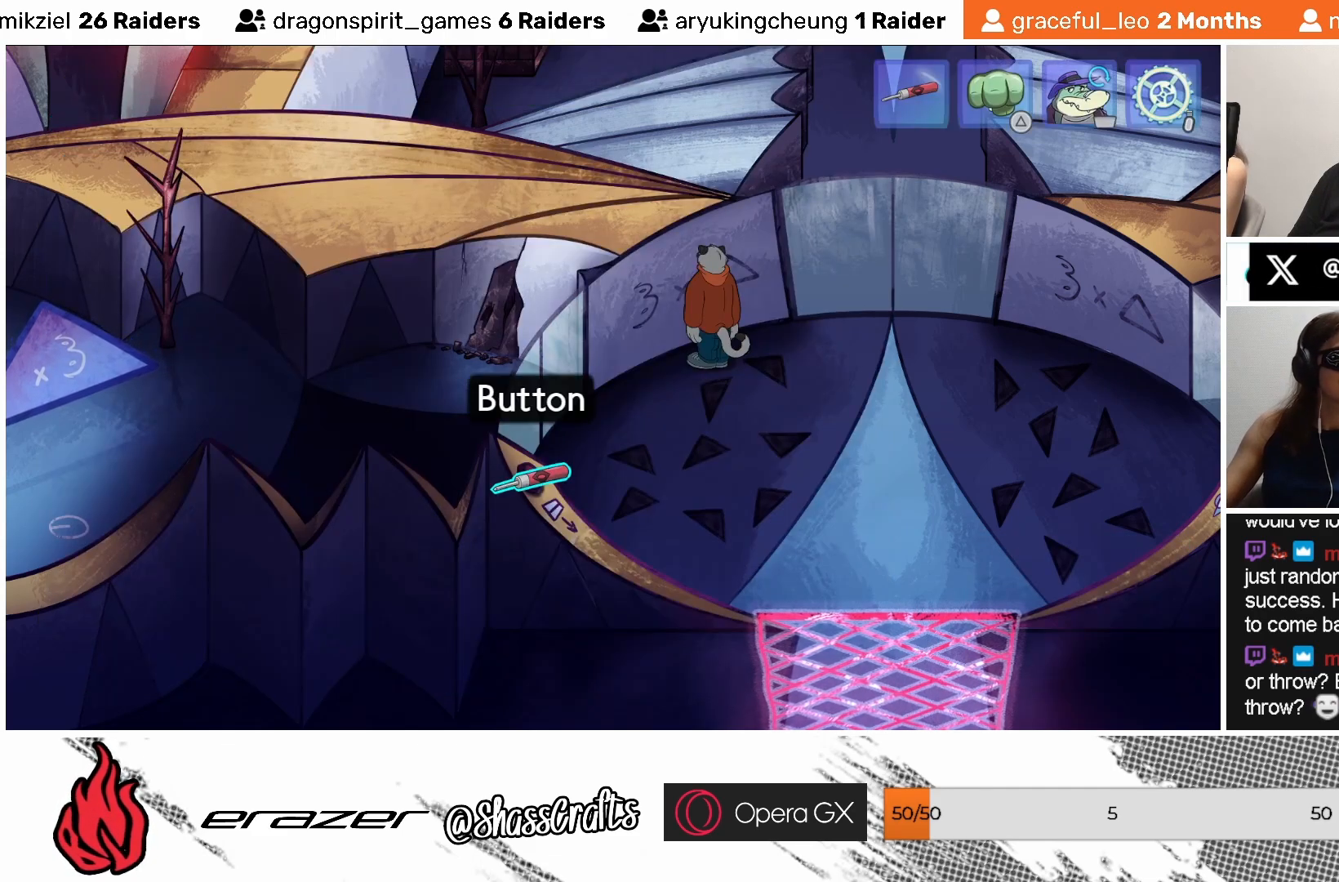
{"buttons": [], "left_stick": "center", "events": [[33, "DPAD_LEFT", "down"], [133, "DPAD_LEFT", "up"]]}
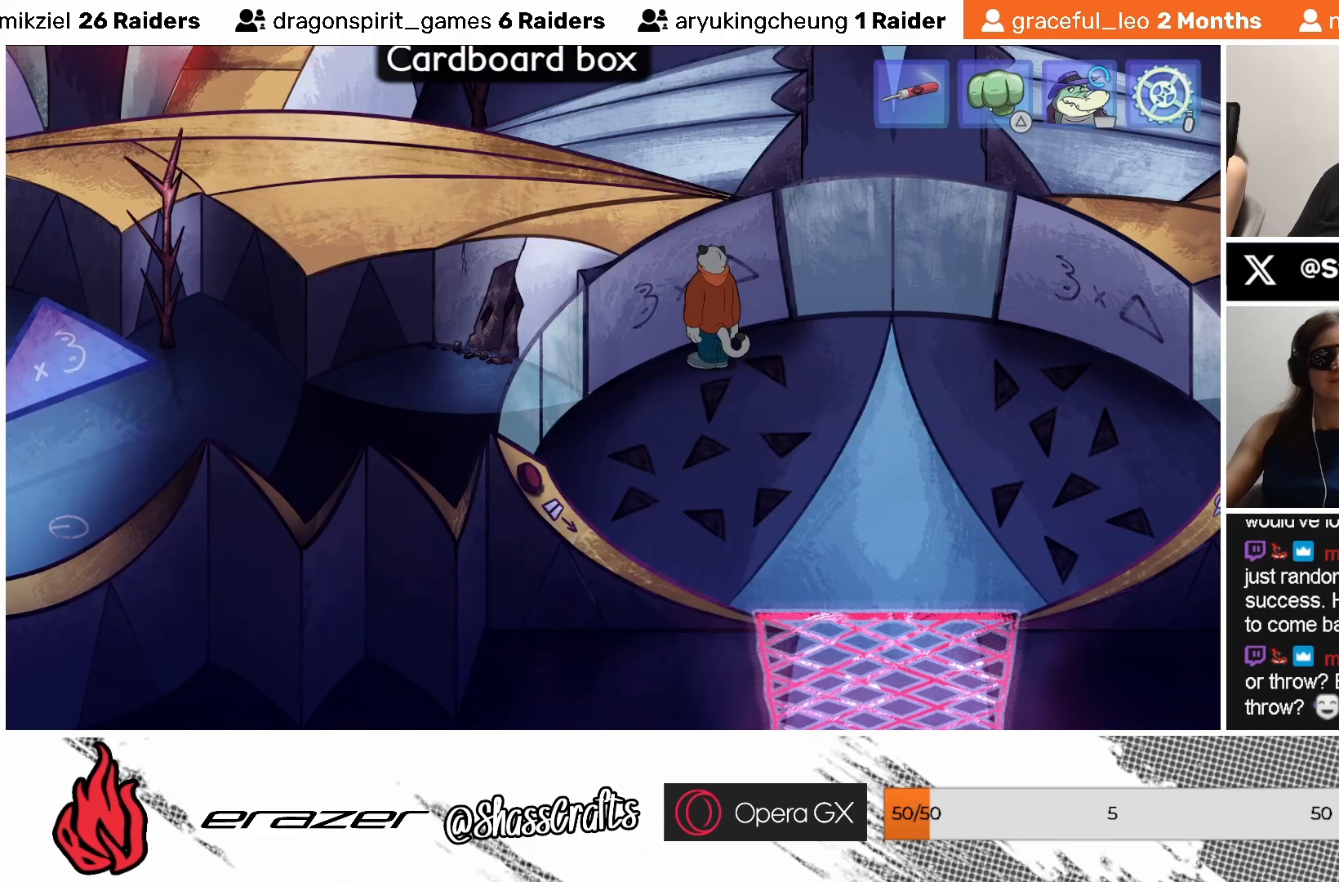
{"buttons": [], "left_stick": "center", "events": [[133, "CROSS", "down"], [217, "CROSS", "up"]]}
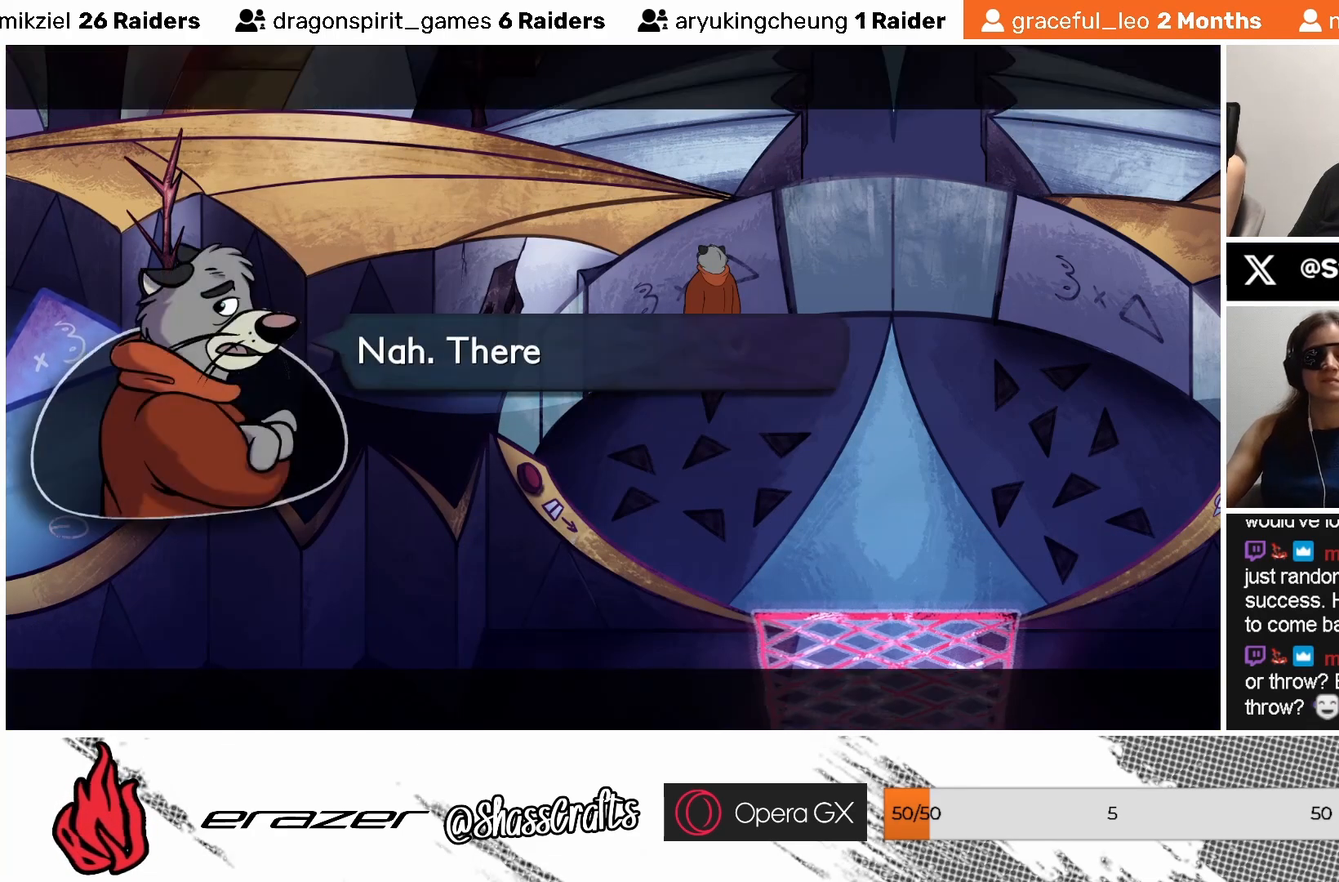
{"buttons": [], "left_stick": "center", "events": []}
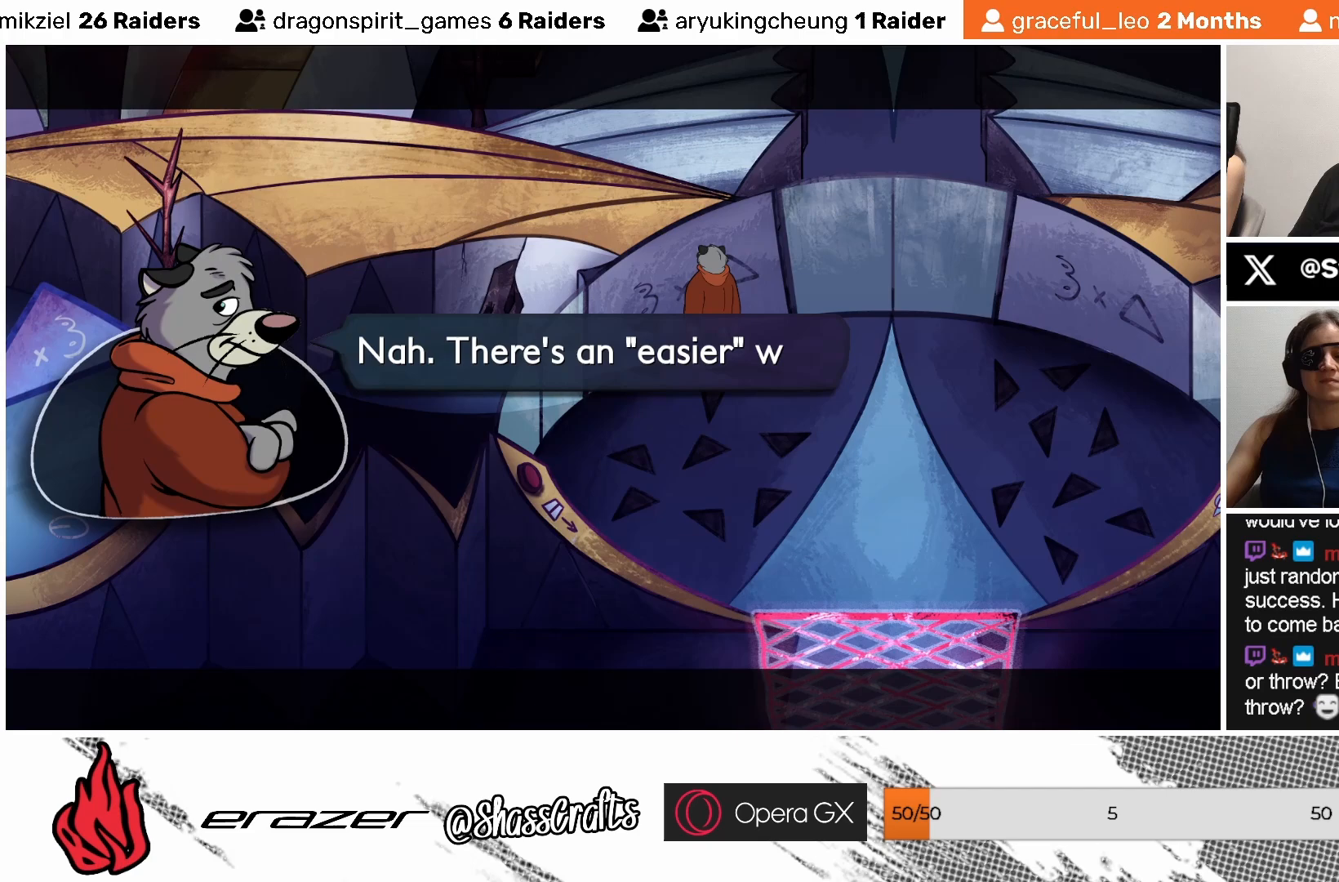
{"buttons": [], "left_stick": "center", "events": []}
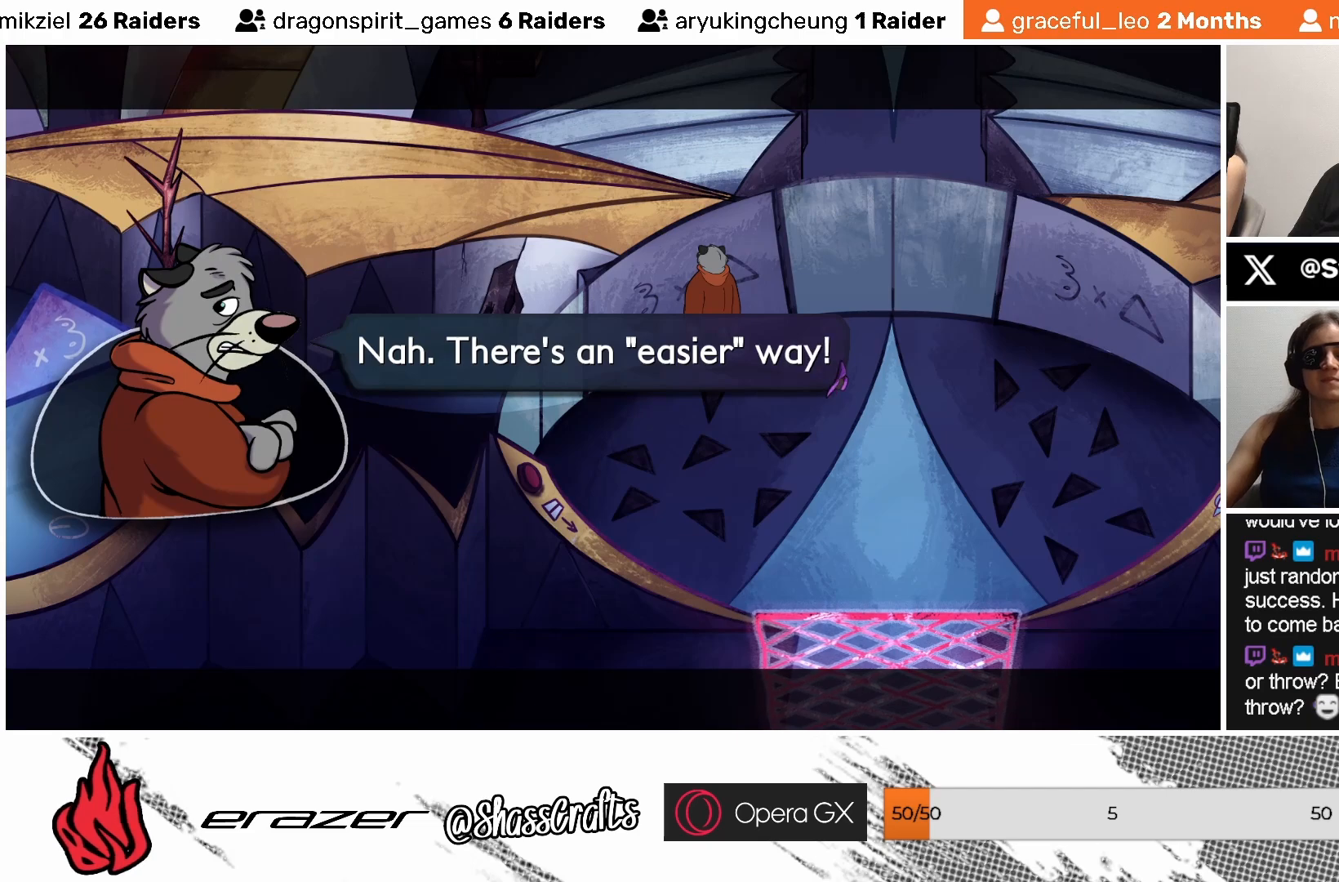
{"buttons": [], "left_stick": "center", "events": []}
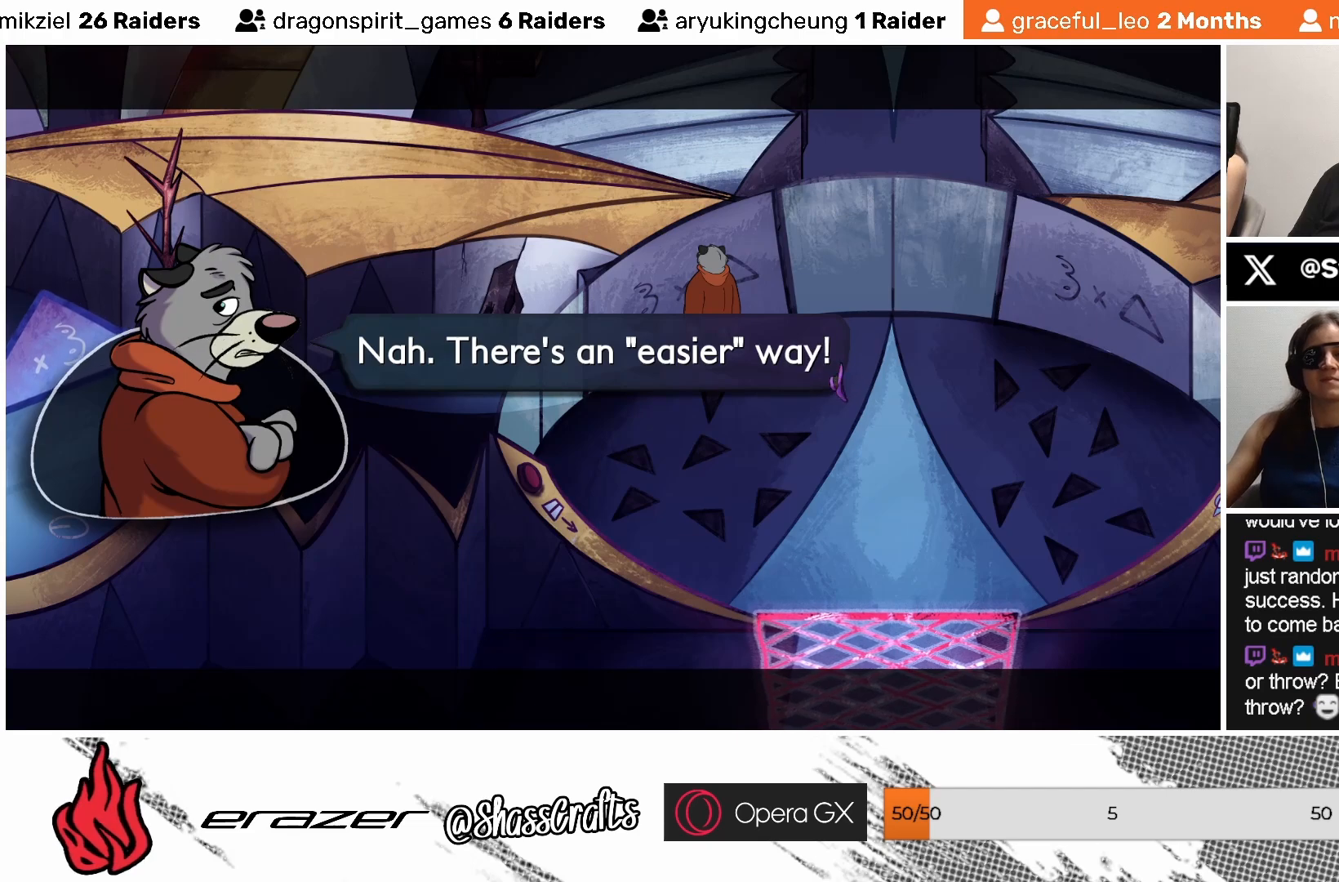
{"buttons": [], "left_stick": "center", "events": []}
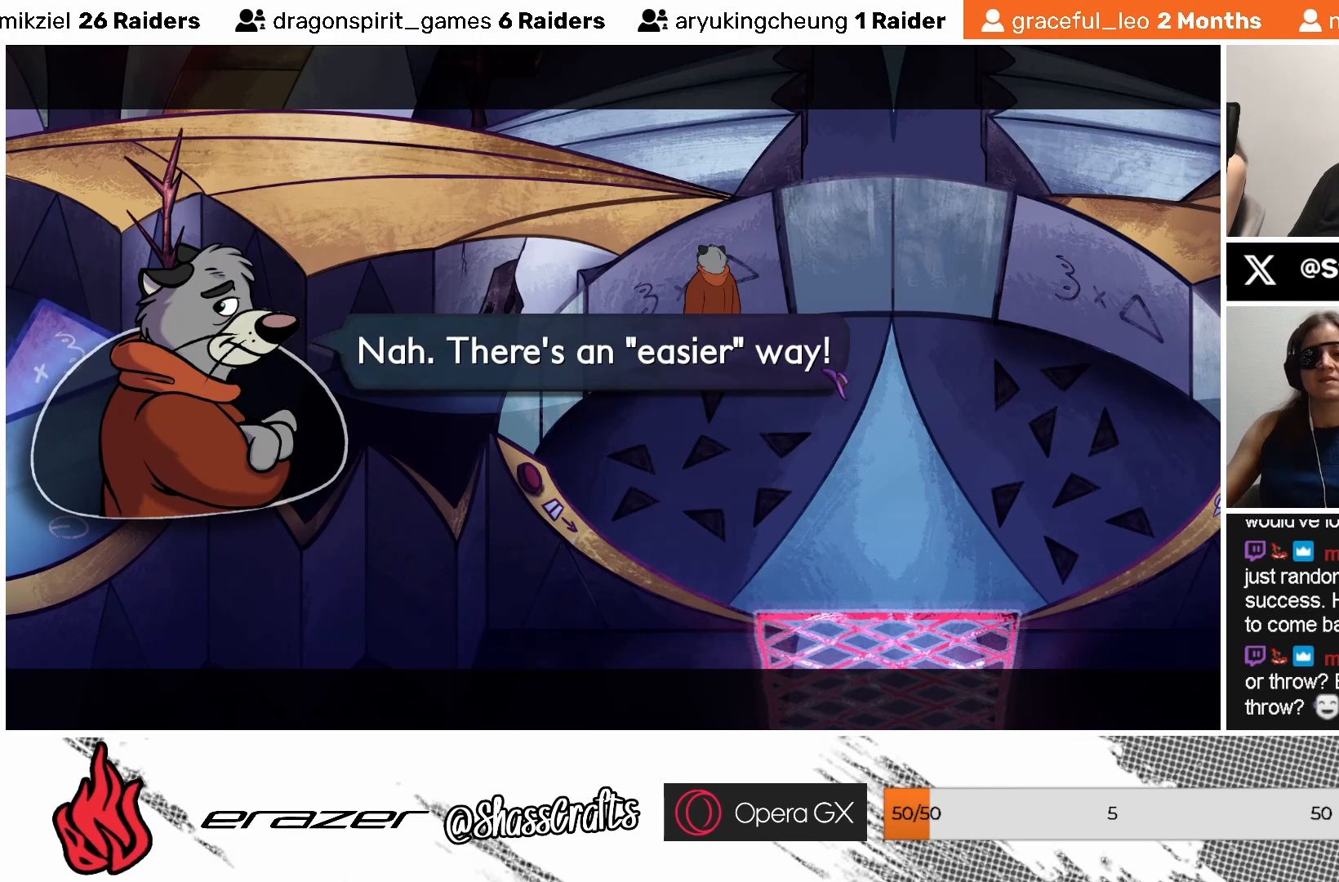
{"buttons": [], "left_stick": "center", "events": []}
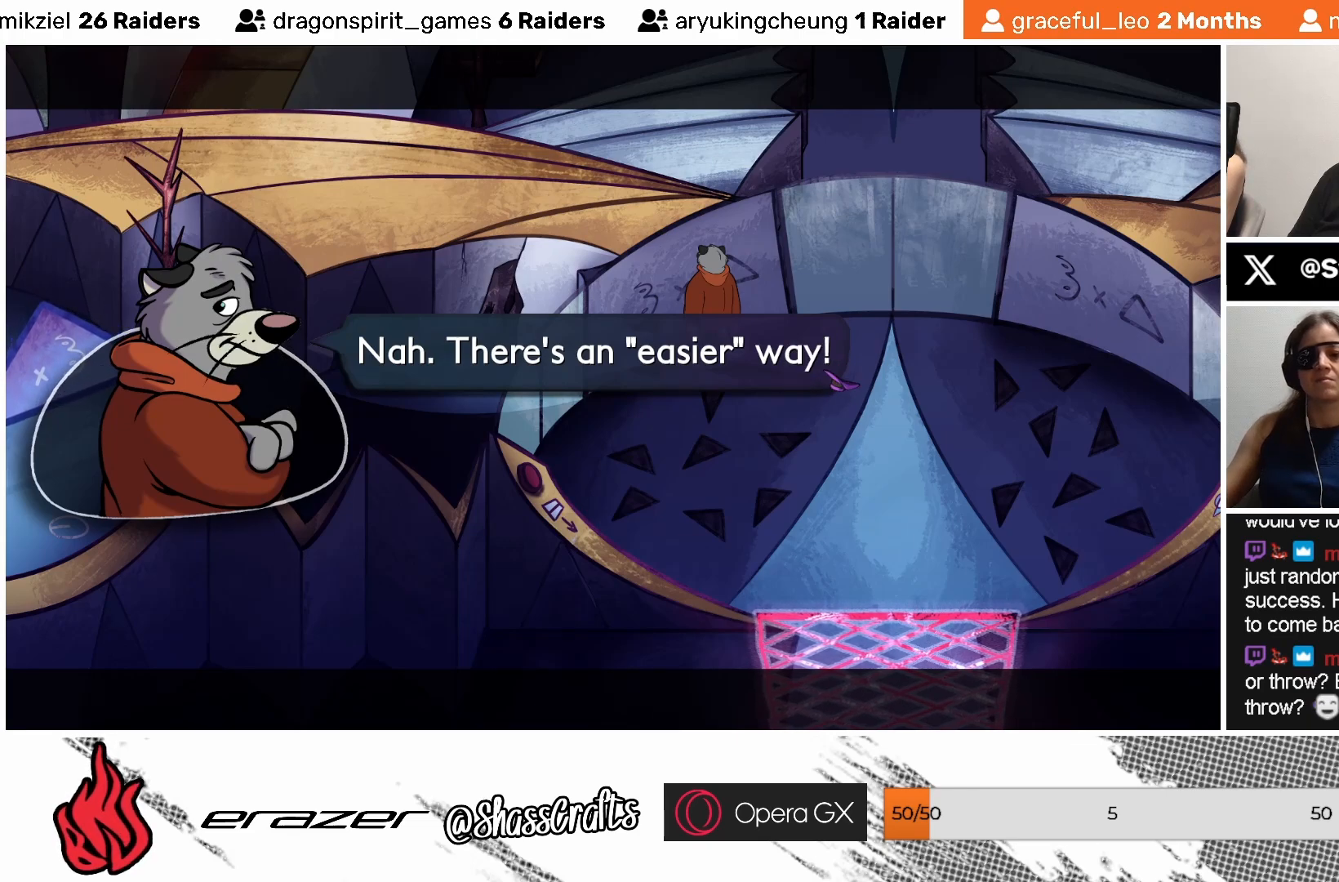
{"buttons": [], "left_stick": "center", "events": []}
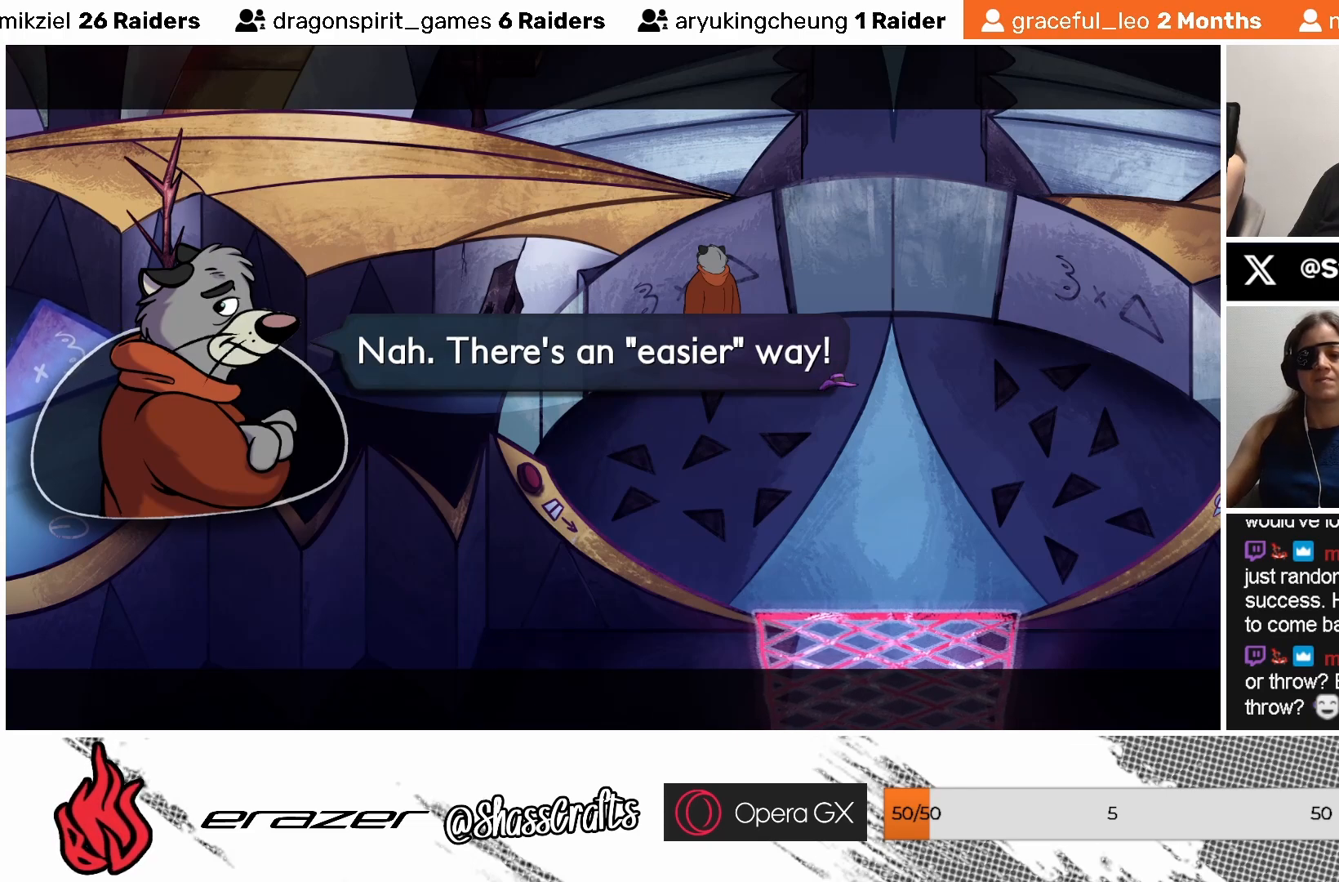
{"buttons": ["CROSS"], "left_stick": "center", "events": [[483, "CROSS", "down"]]}
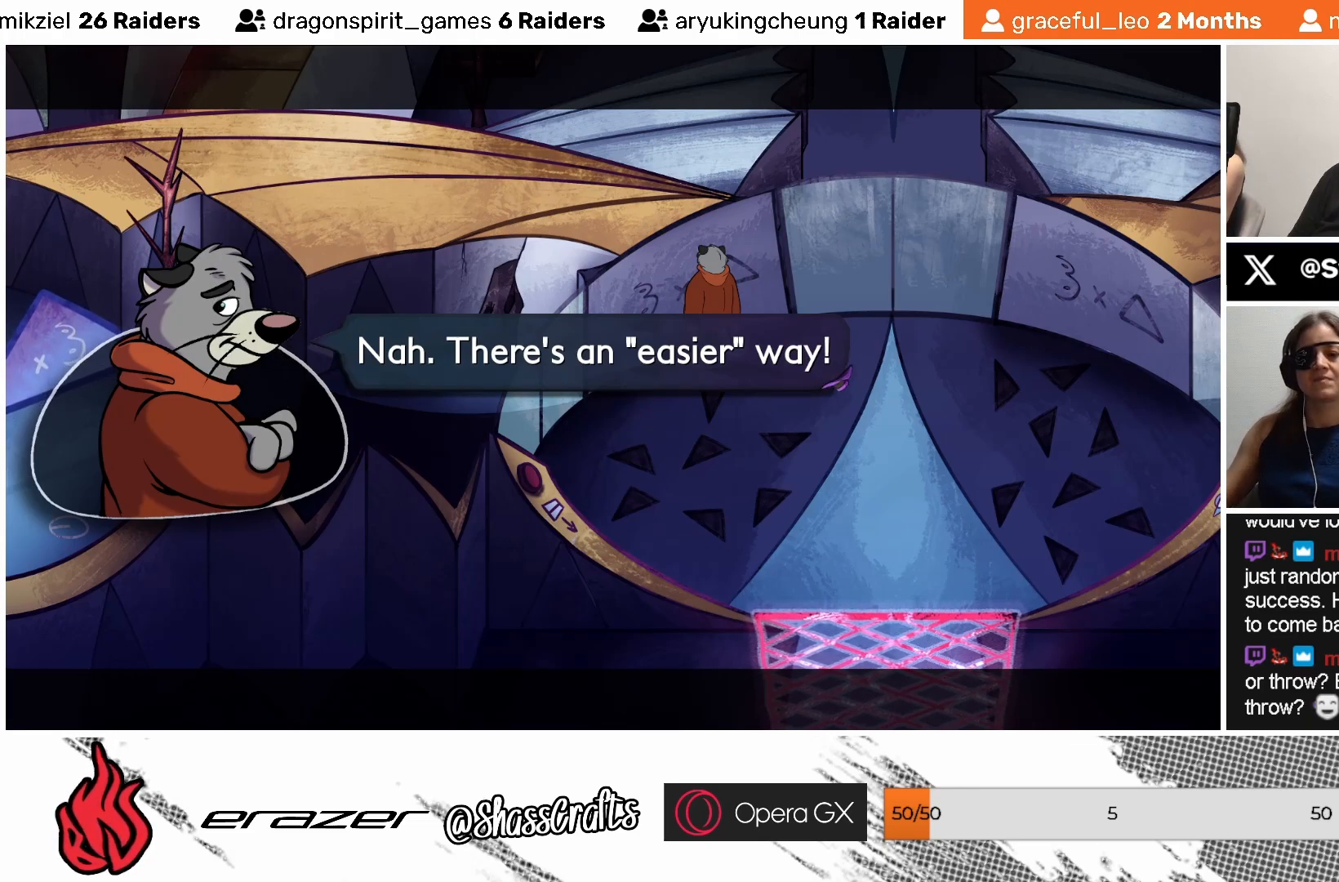
{"buttons": [], "left_stick": "center", "events": [[67, "CROSS", "up"]]}
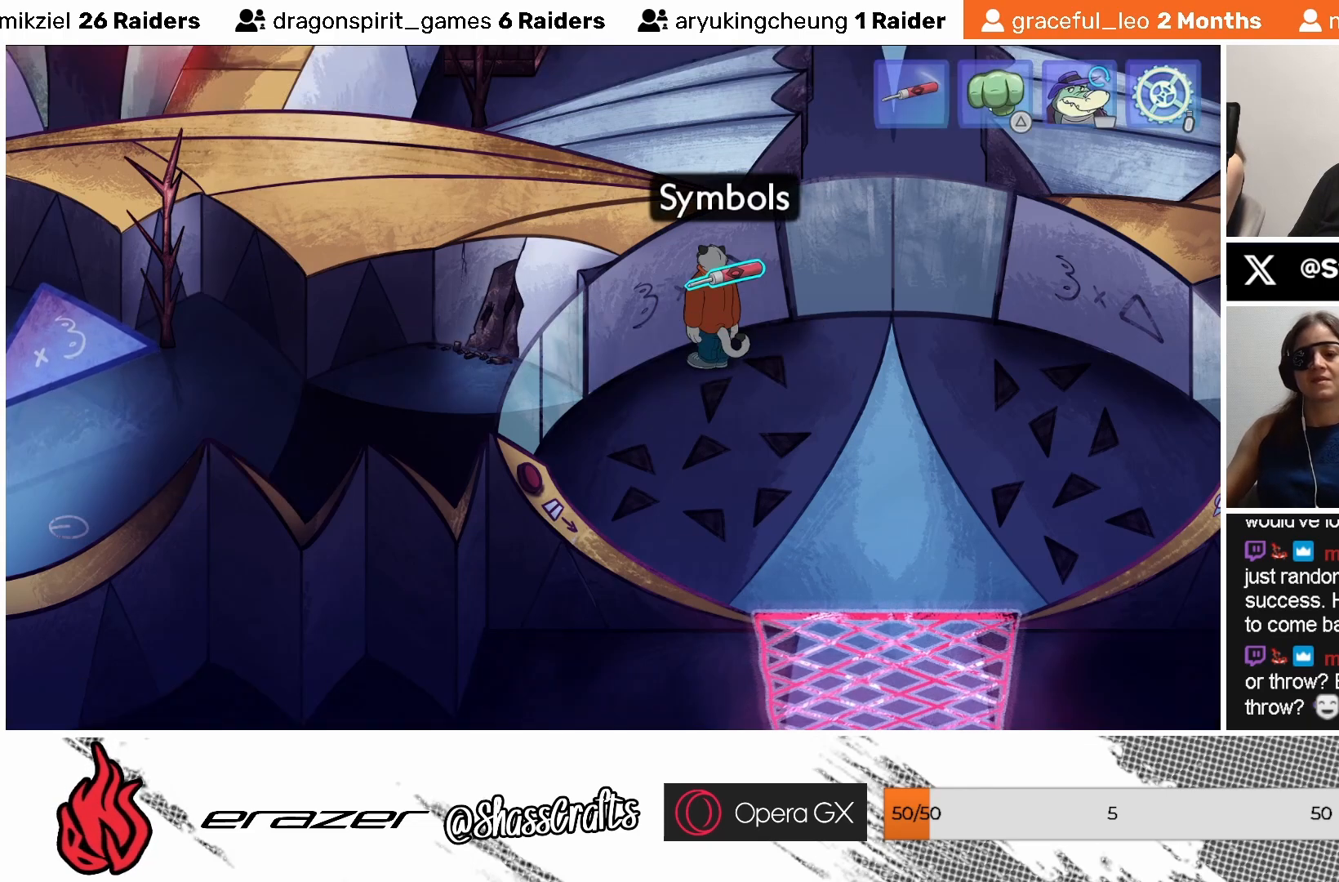
{"buttons": [], "left_stick": "center", "events": []}
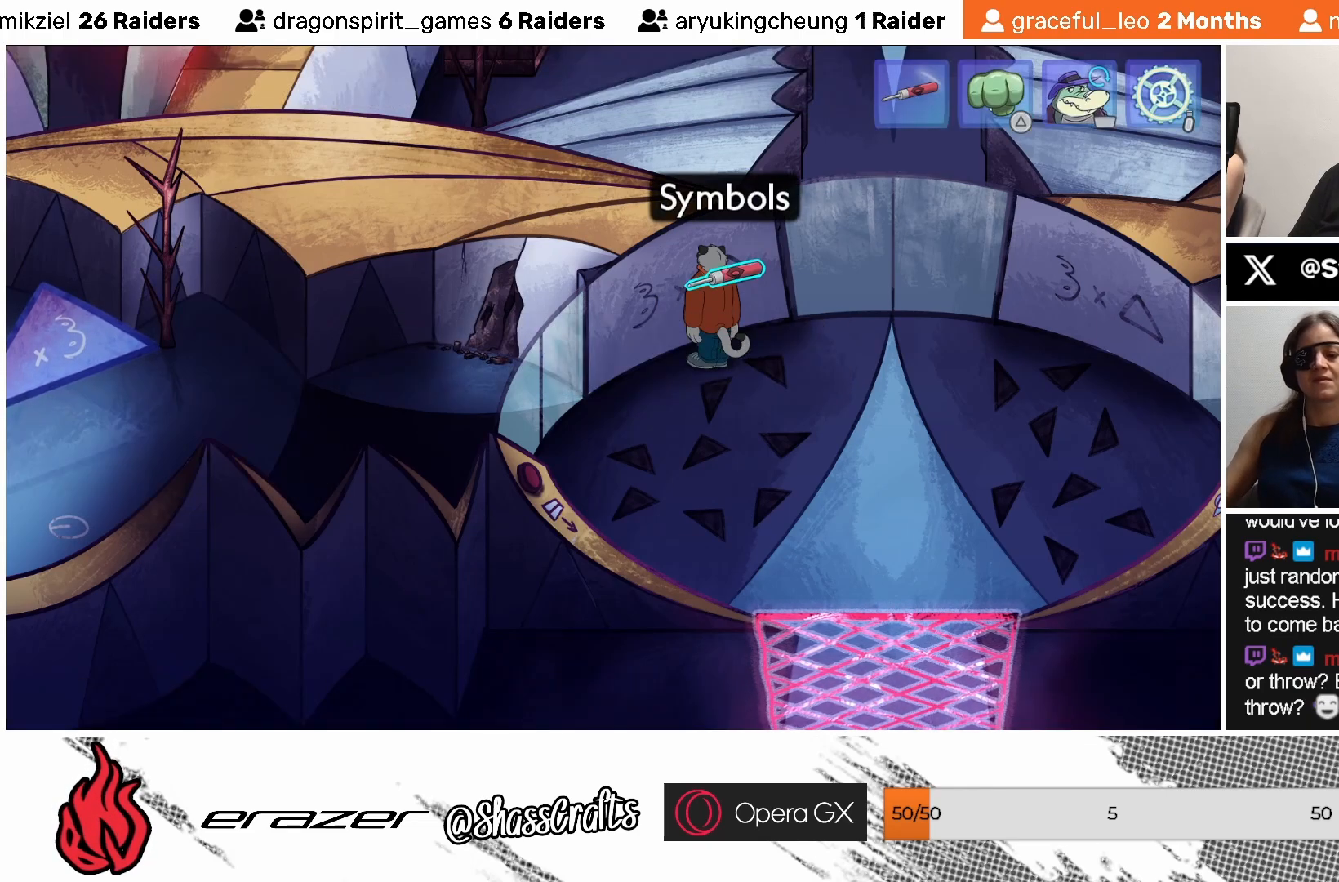
{"buttons": [], "left_stick": "center", "events": [[33, "DPAD_RIGHT", "down"], [133, "DPAD_RIGHT", "up"]]}
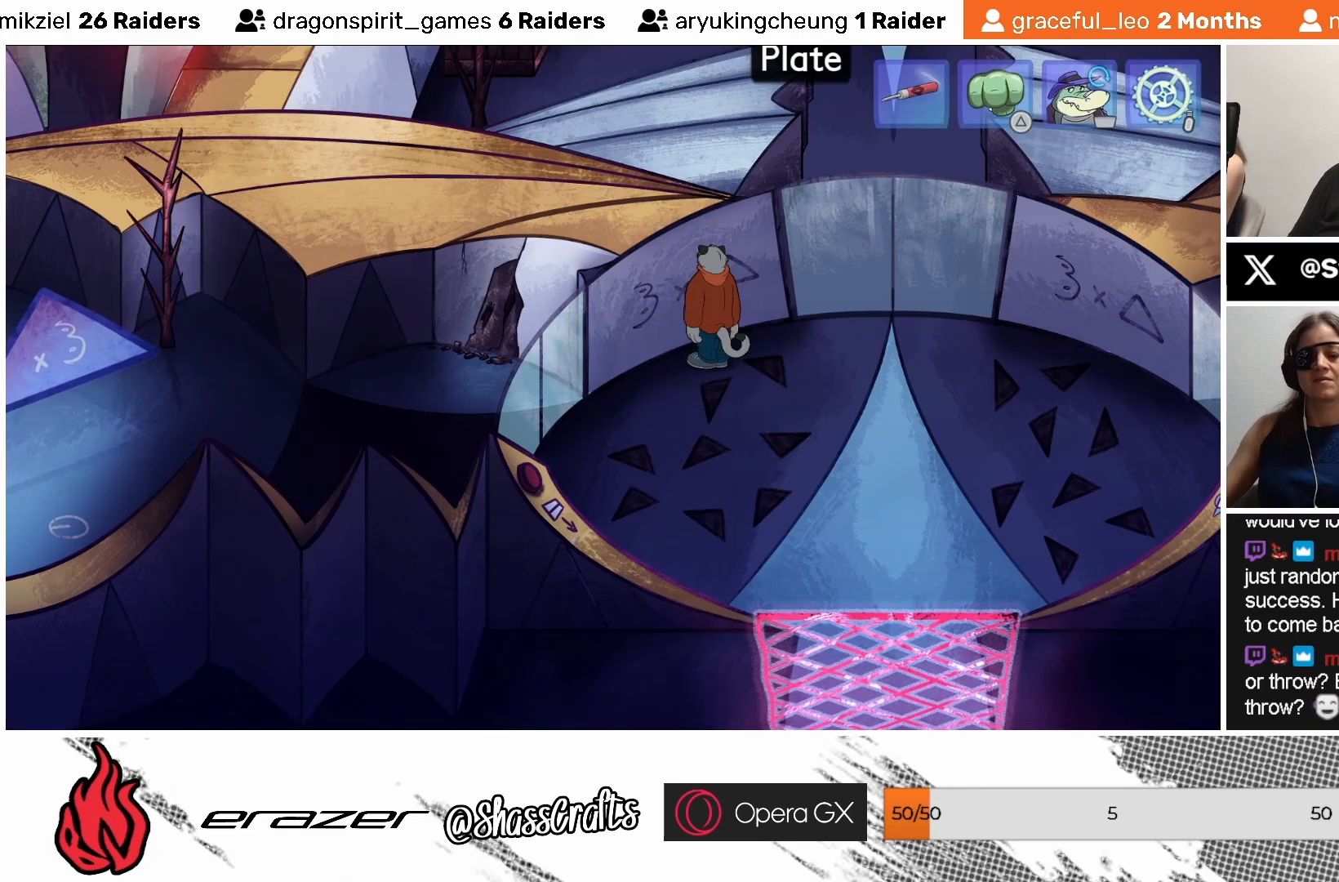
{"buttons": ["DPAD_LEFT"], "left_stick": "center", "events": [[17, "DPAD_LEFT", "down"], [83, "DPAD_LEFT", "up"], [417, "DPAD_LEFT", "down"]]}
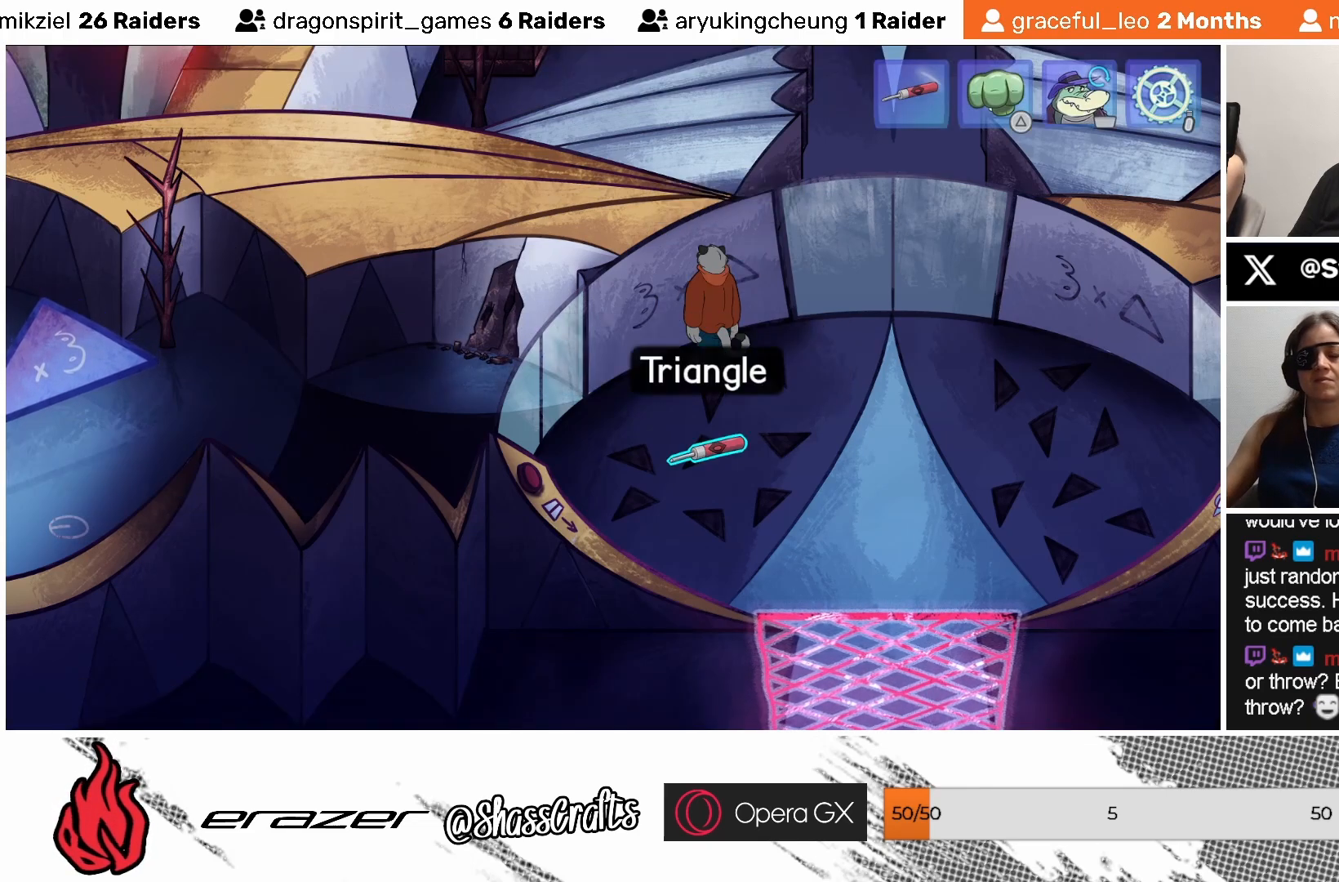
{"buttons": [], "left_stick": "center", "events": [[33, "DPAD_LEFT", "up"], [383, "DPAD_LEFT", "down"], [483, "DPAD_LEFT", "up"]]}
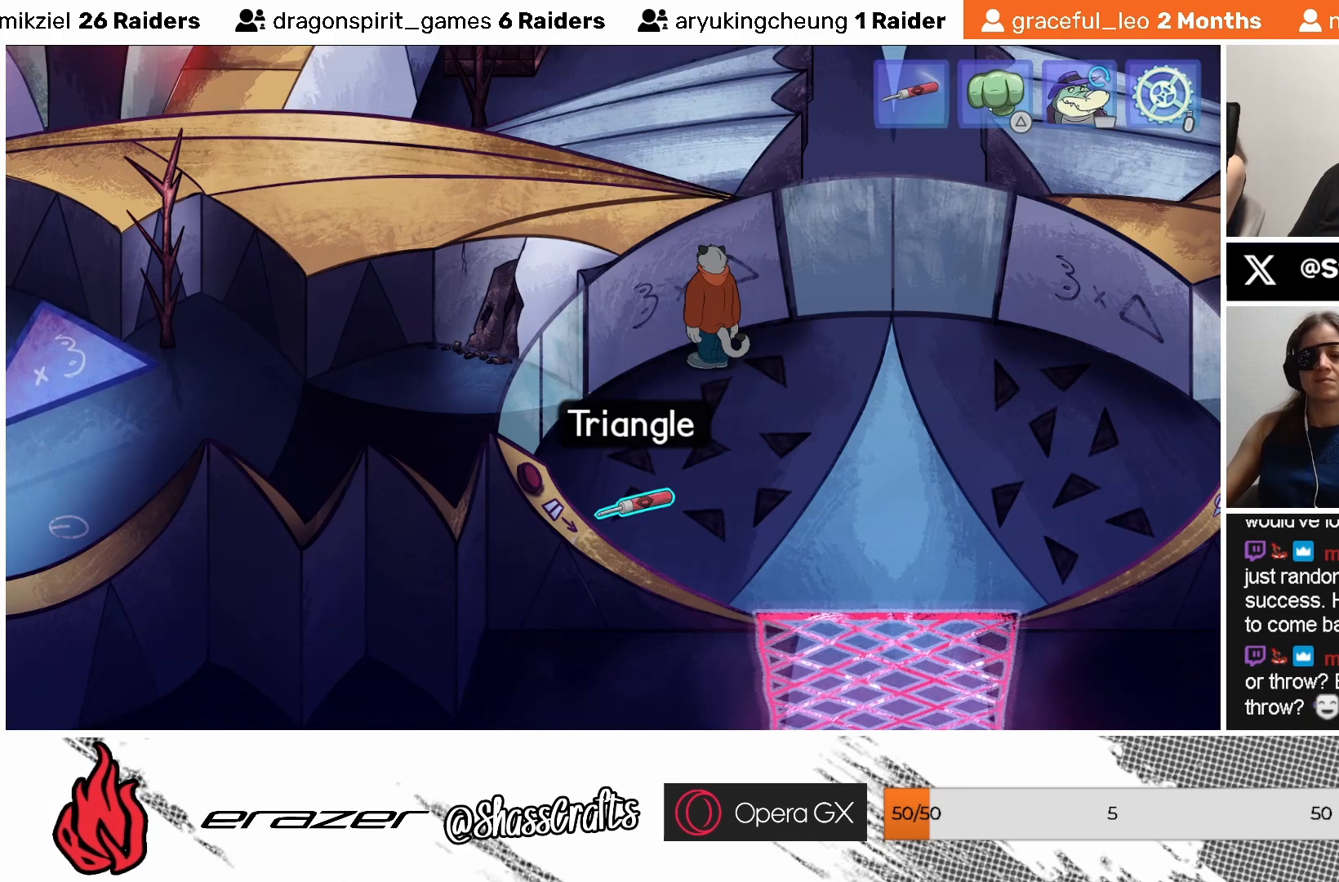
{"buttons": [], "left_stick": "center", "events": [[233, "DPAD_LEFT", "down"], [383, "DPAD_LEFT", "up"]]}
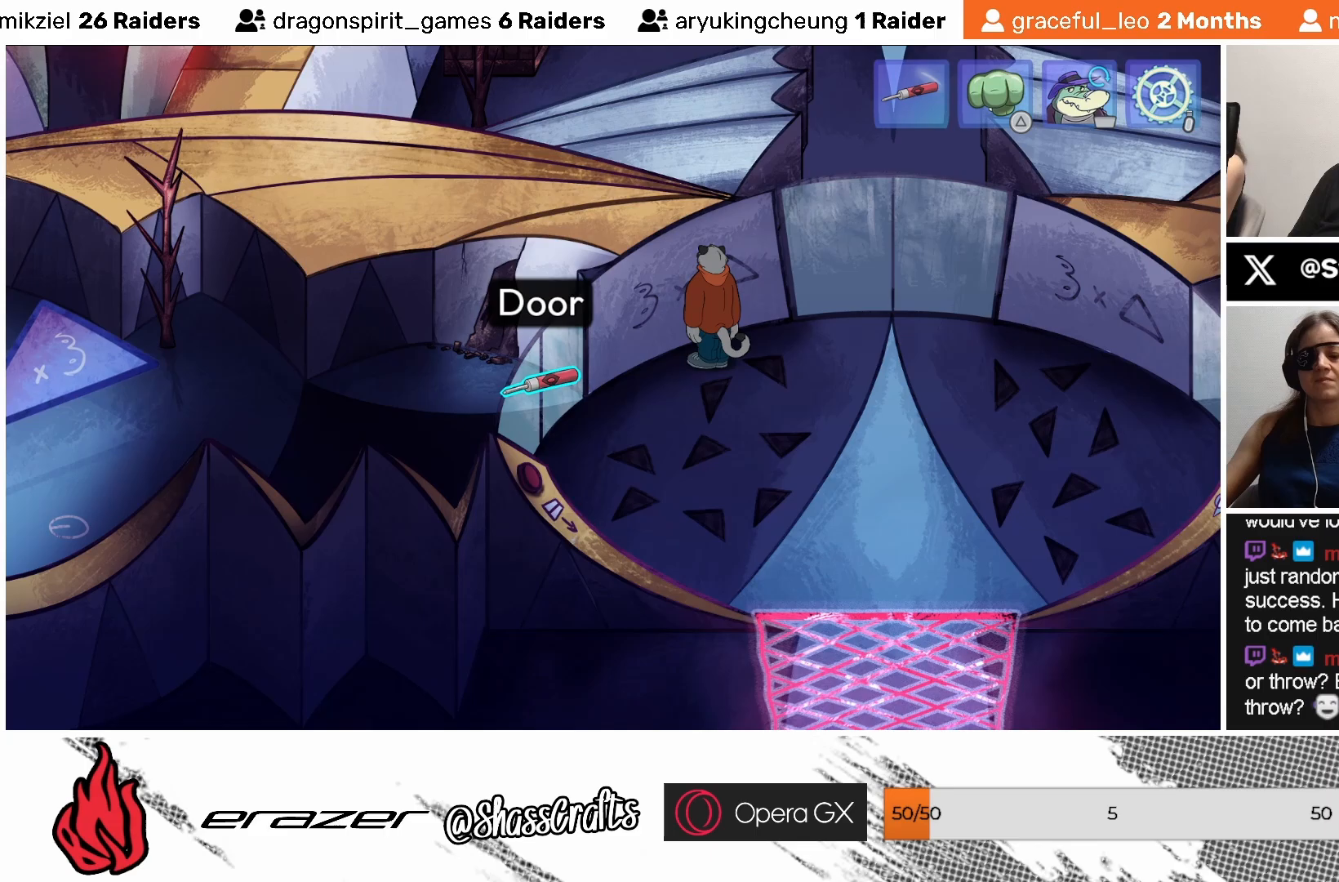
{"buttons": [], "left_stick": "center", "events": [[133, "DPAD_LEFT", "down"], [233, "DPAD_LEFT", "up"]]}
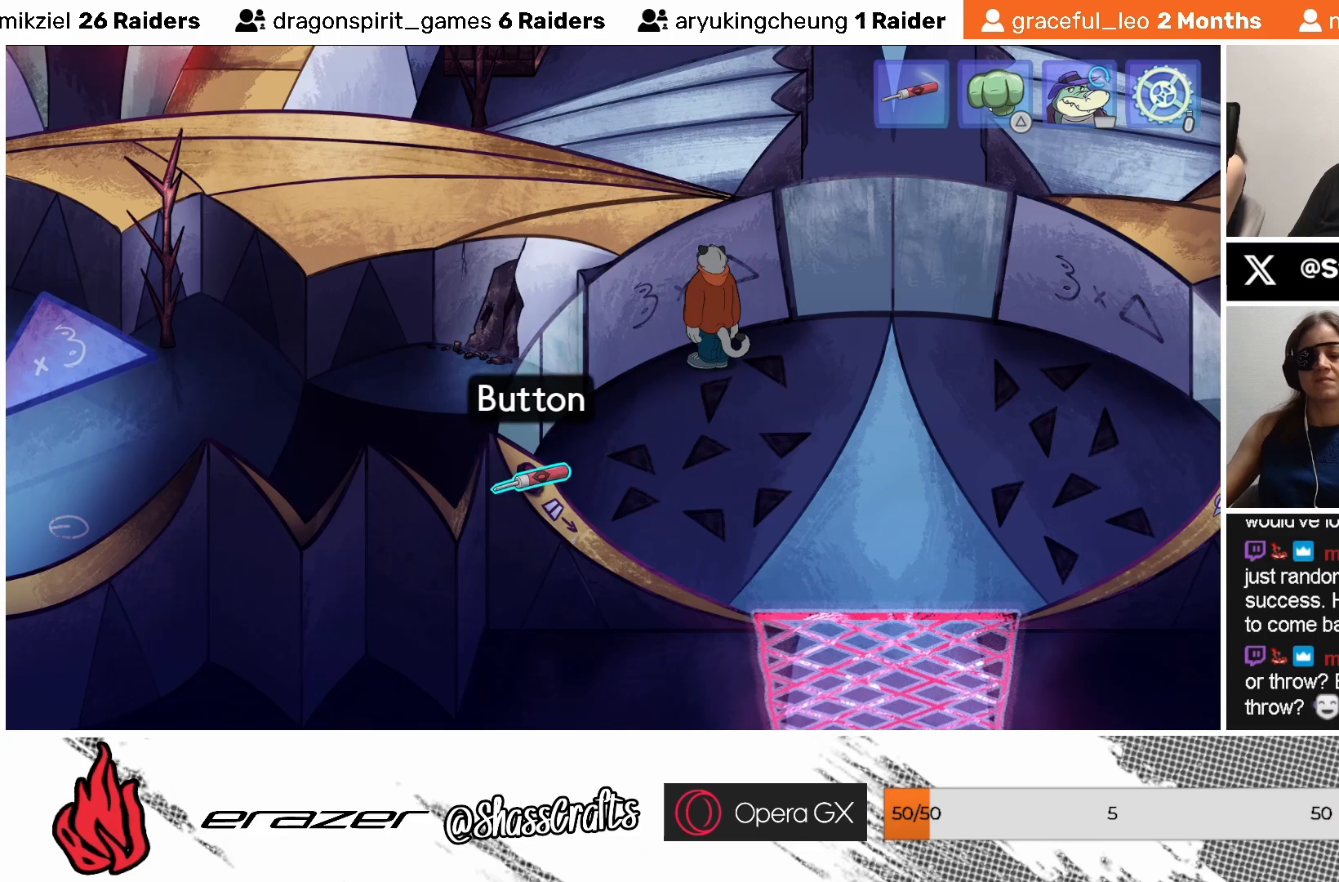
{"buttons": [], "left_stick": "center", "events": [[83, "DPAD_LEFT", "down"], [217, "DPAD_LEFT", "up"]]}
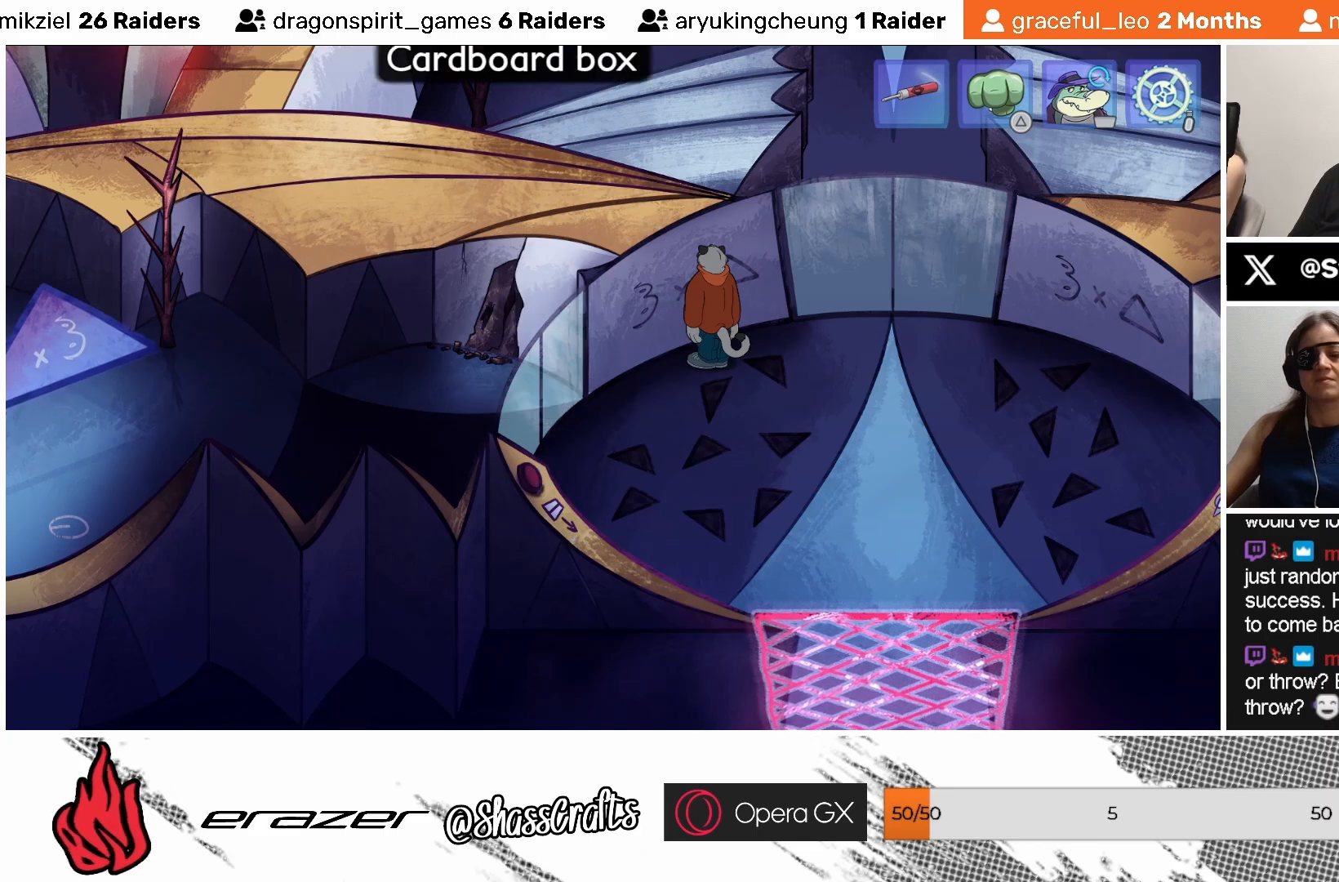
{"buttons": [], "left_stick": "center", "events": []}
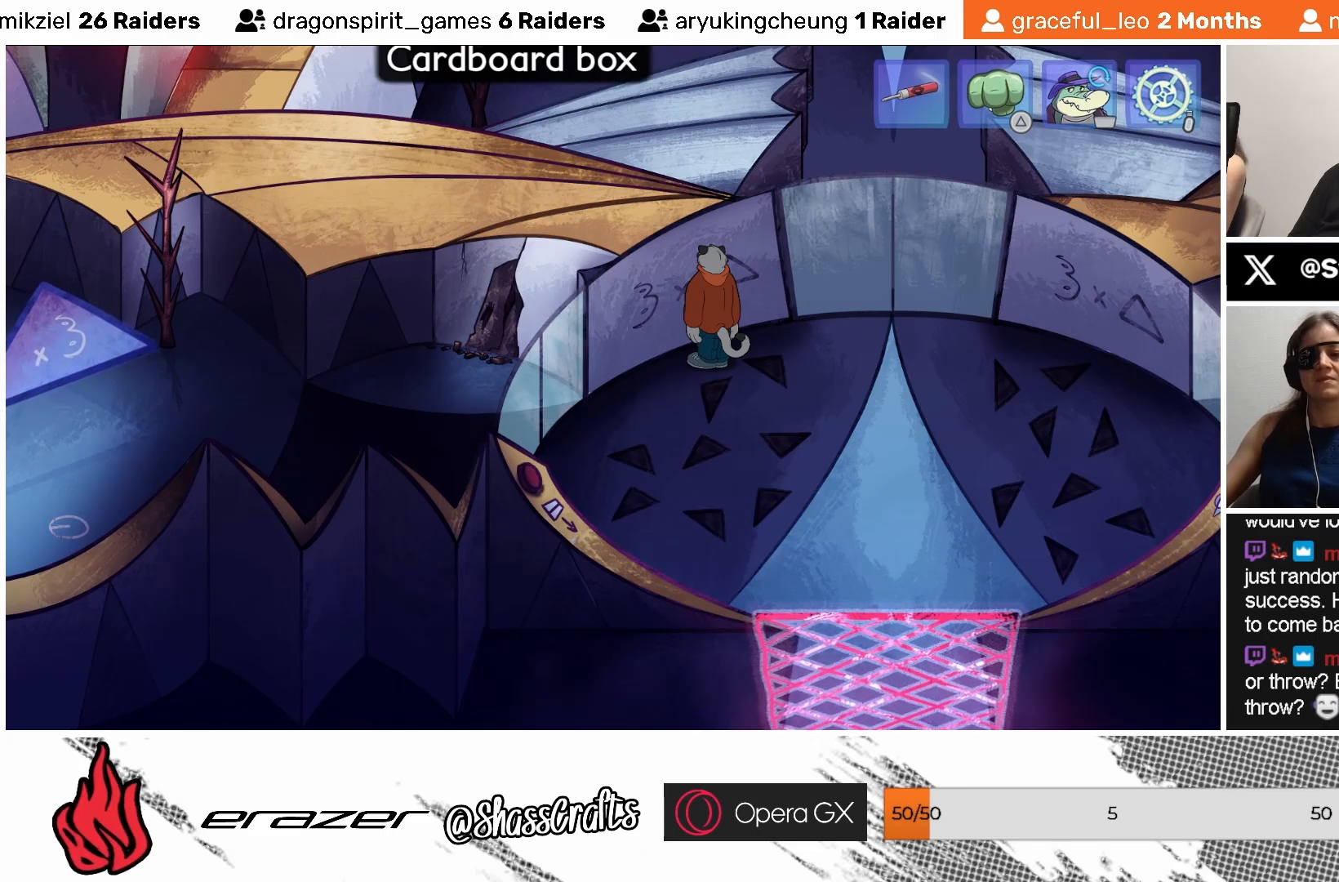
{"buttons": [], "left_stick": "center", "events": []}
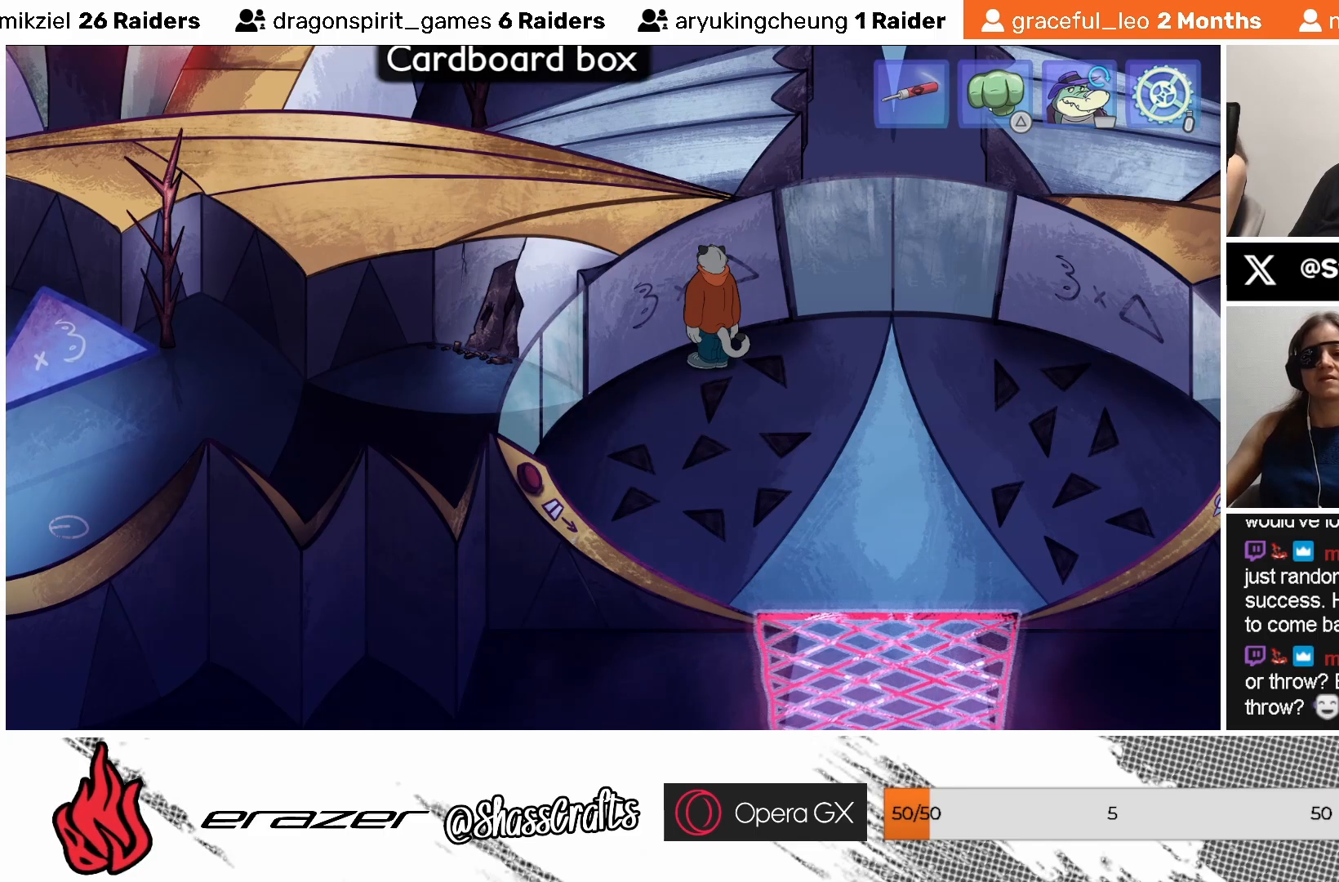
{"buttons": [], "left_stick": "center", "events": []}
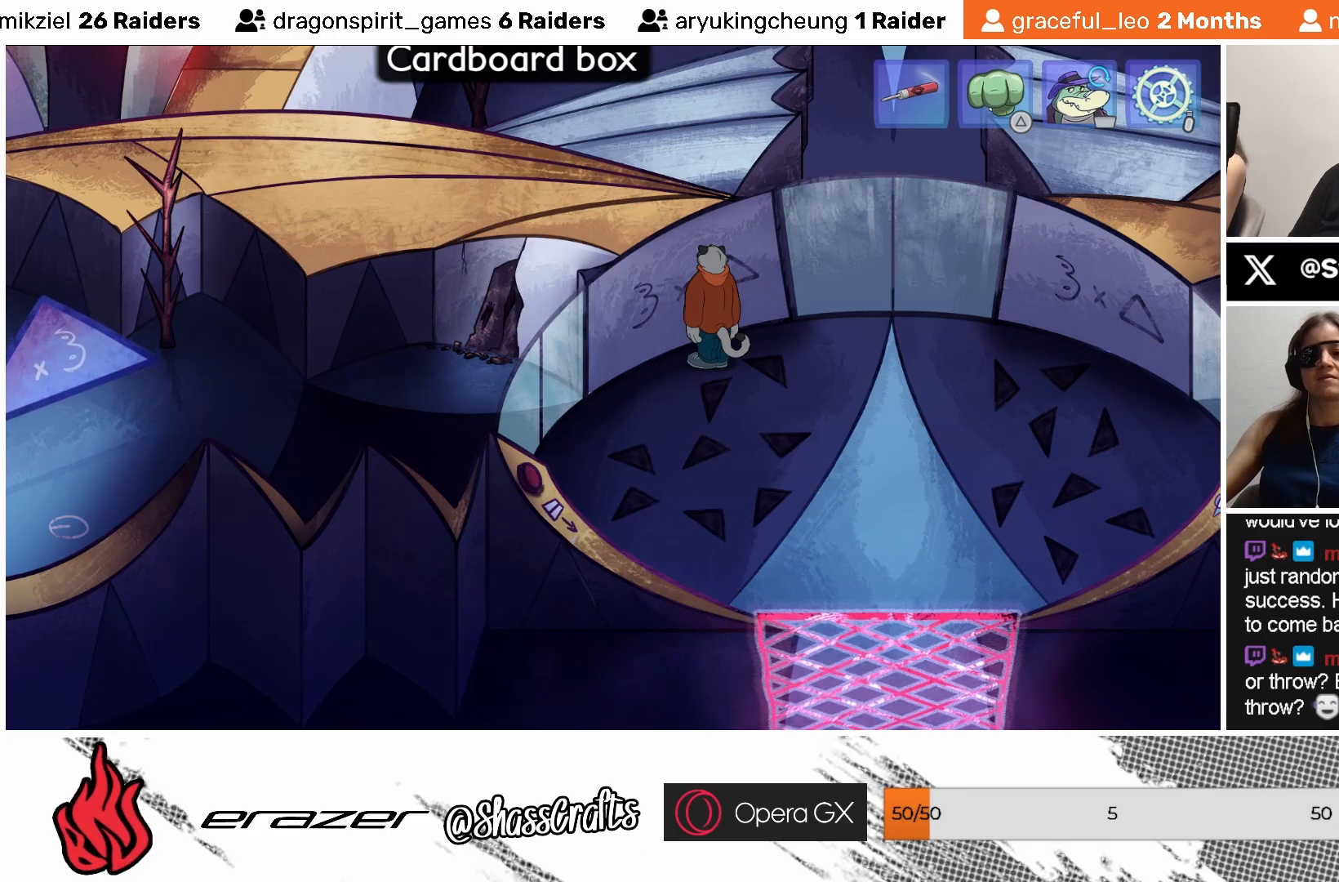
{"buttons": [], "left_stick": "center", "events": [[133, "DPAD_RIGHT", "down"], [167, "DPAD_RIGHT", "up"]]}
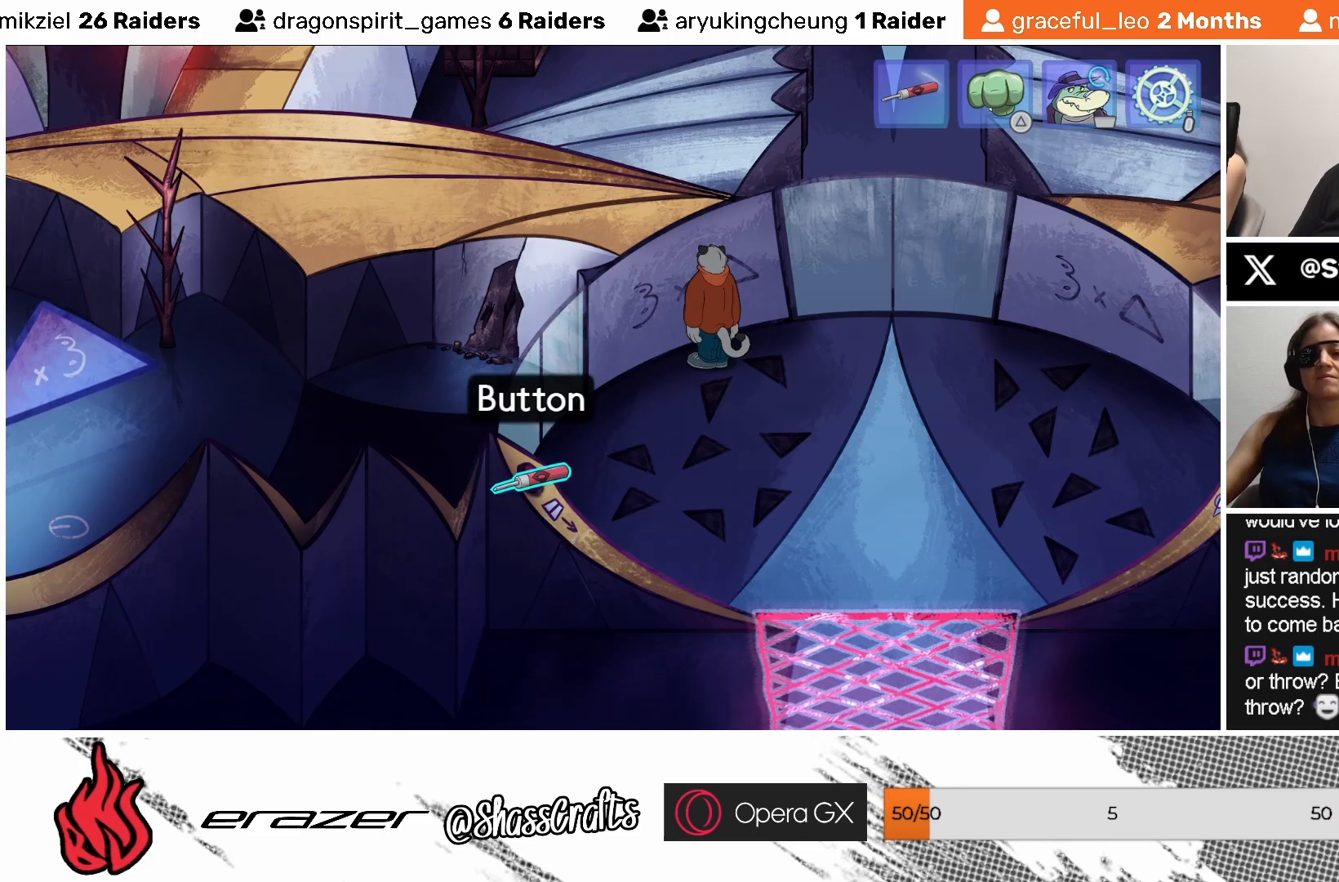
{"buttons": [], "left_stick": "center", "events": [[283, "CROSS", "down"], [383, "CROSS", "up"]]}
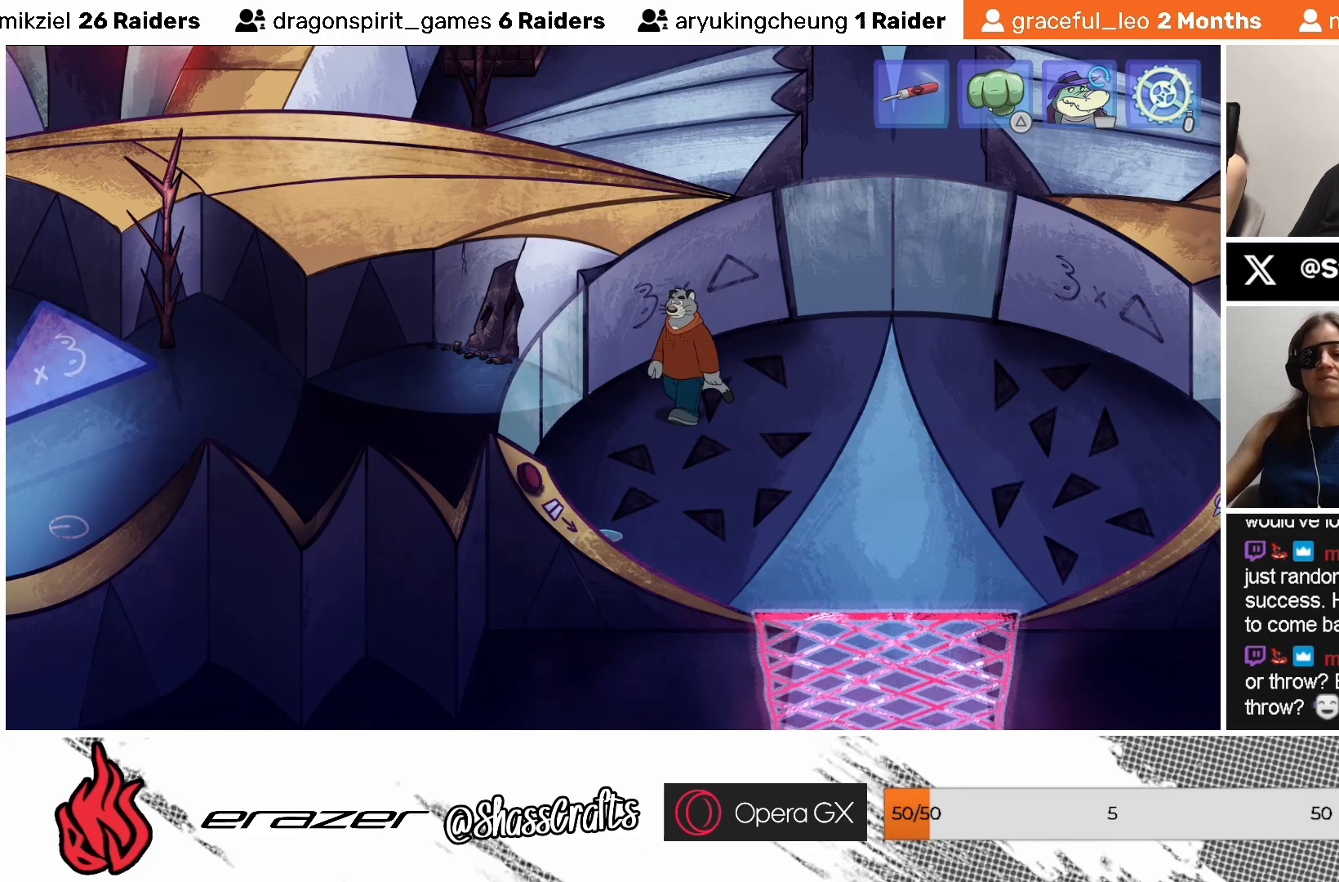
{"buttons": [], "left_stick": "center", "events": []}
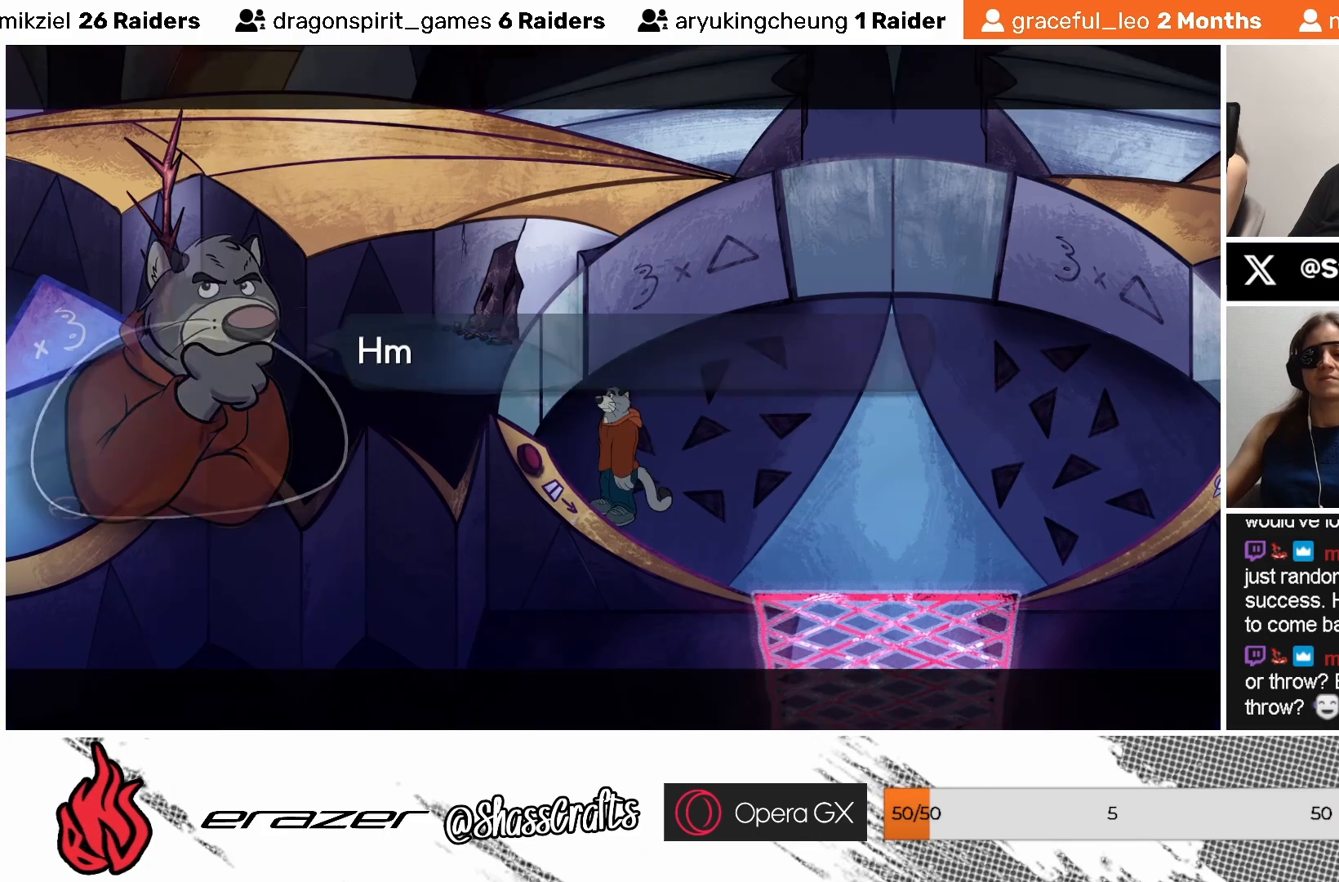
{"buttons": [], "left_stick": "center", "events": []}
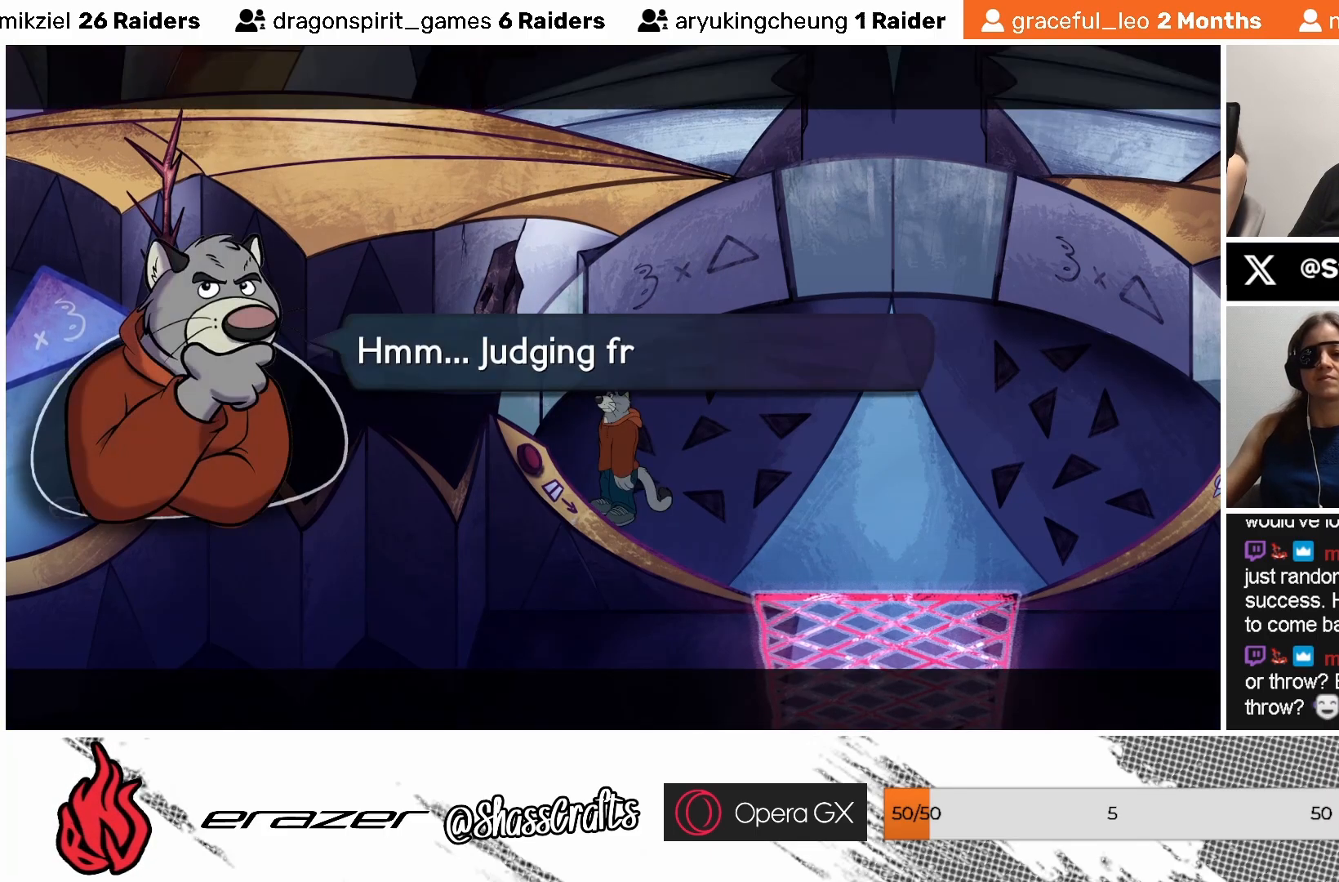
{"buttons": [], "left_stick": "center", "events": []}
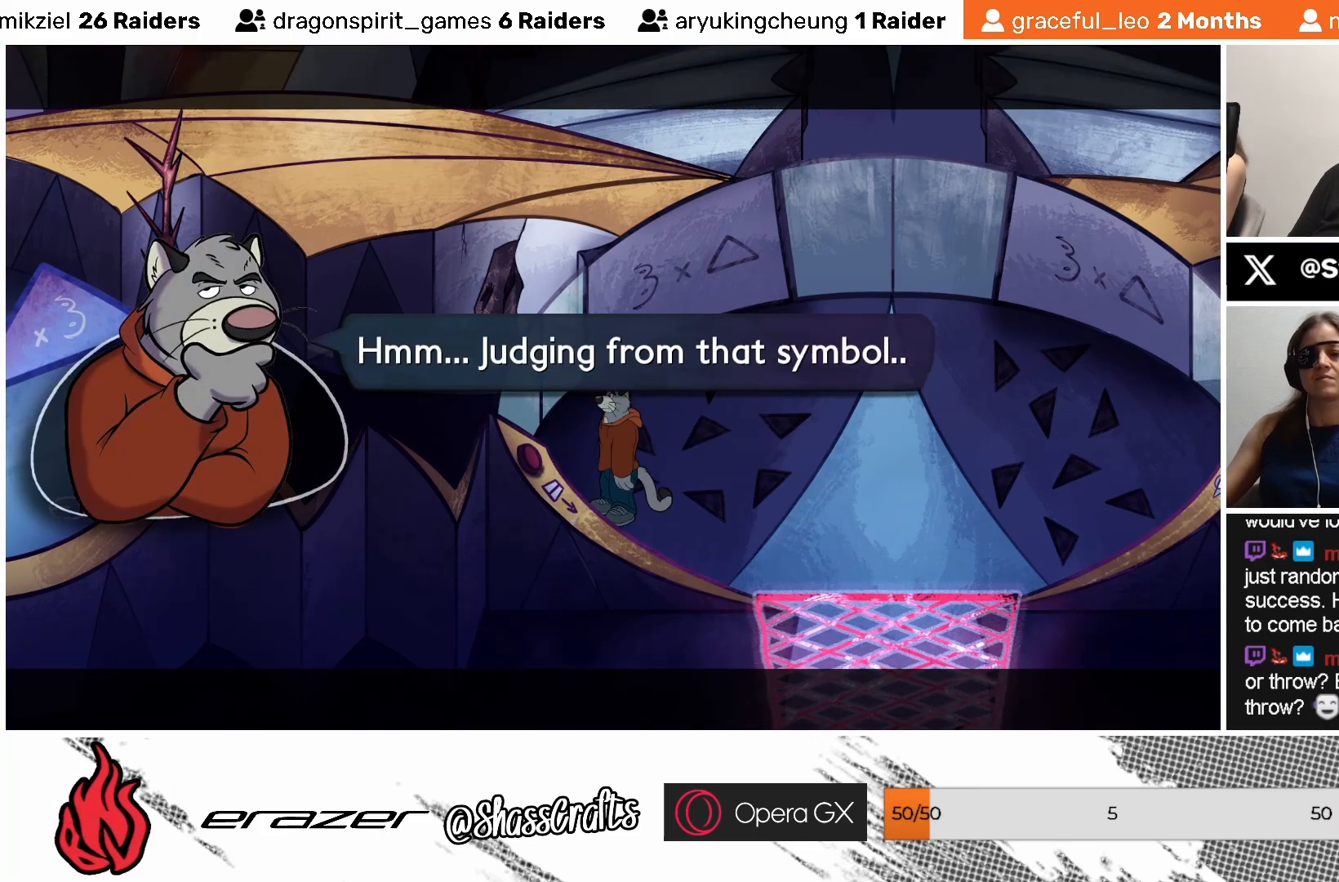
{"buttons": [], "left_stick": "center", "events": []}
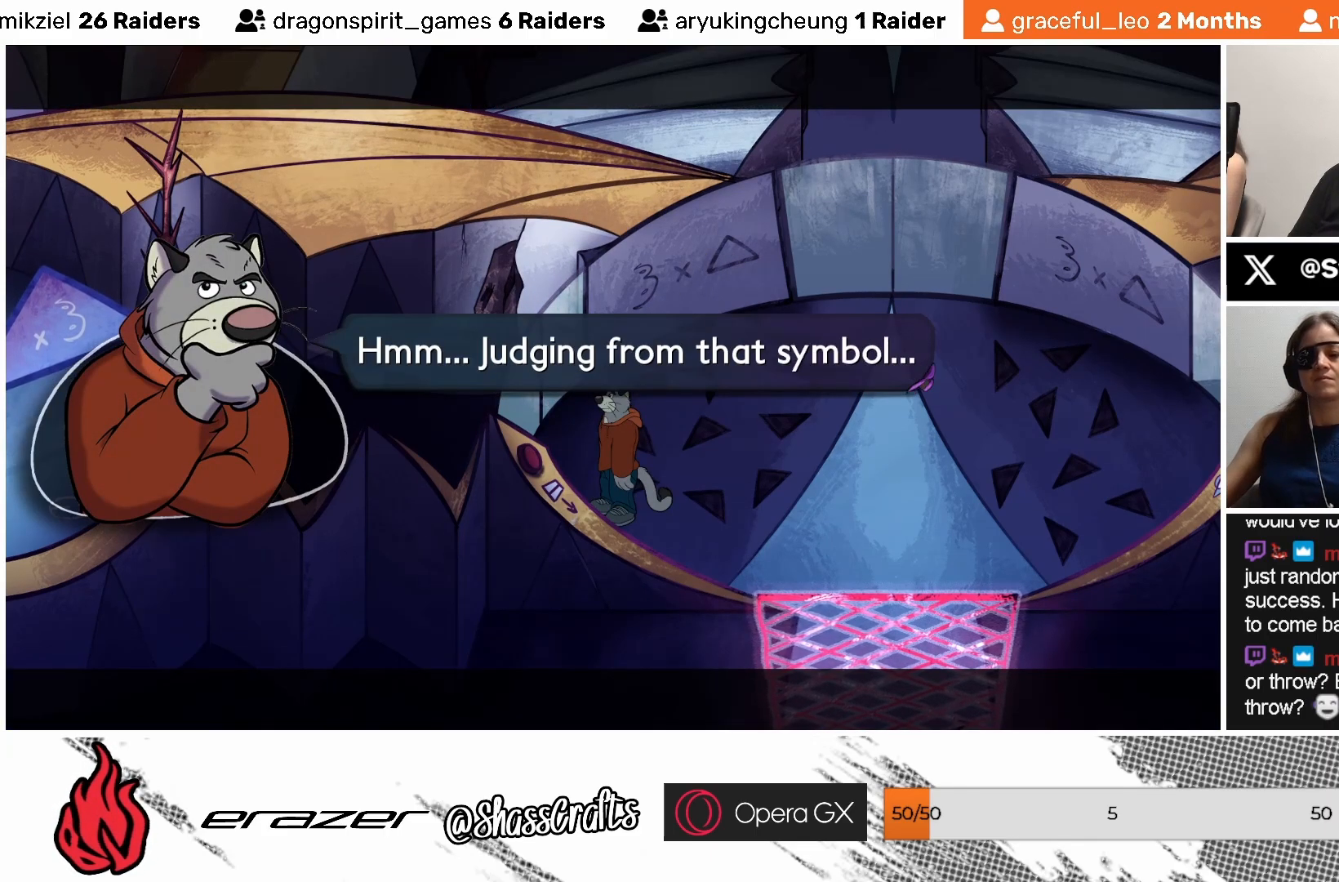
{"buttons": [], "left_stick": "center", "events": []}
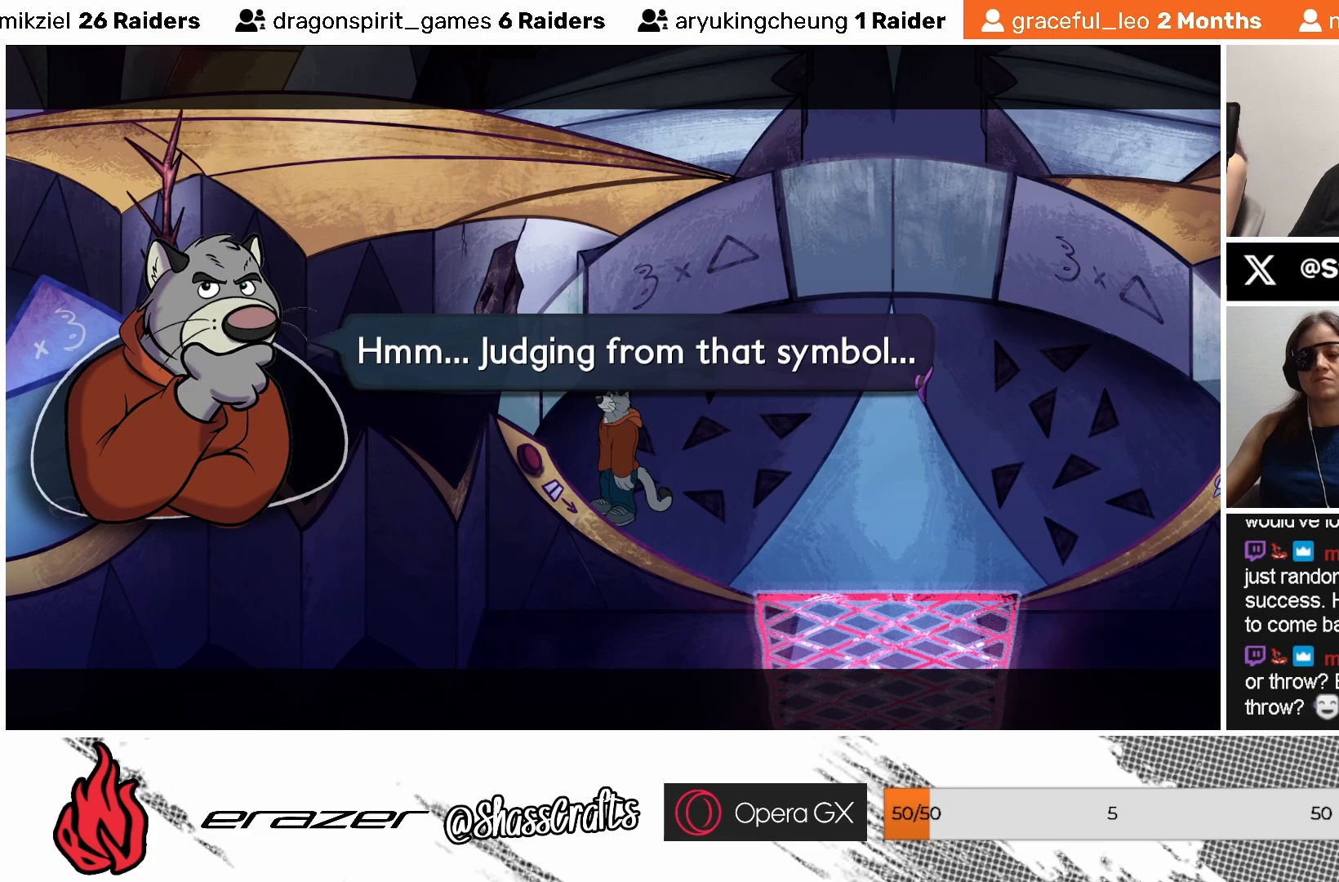
{"buttons": [], "left_stick": "center", "events": []}
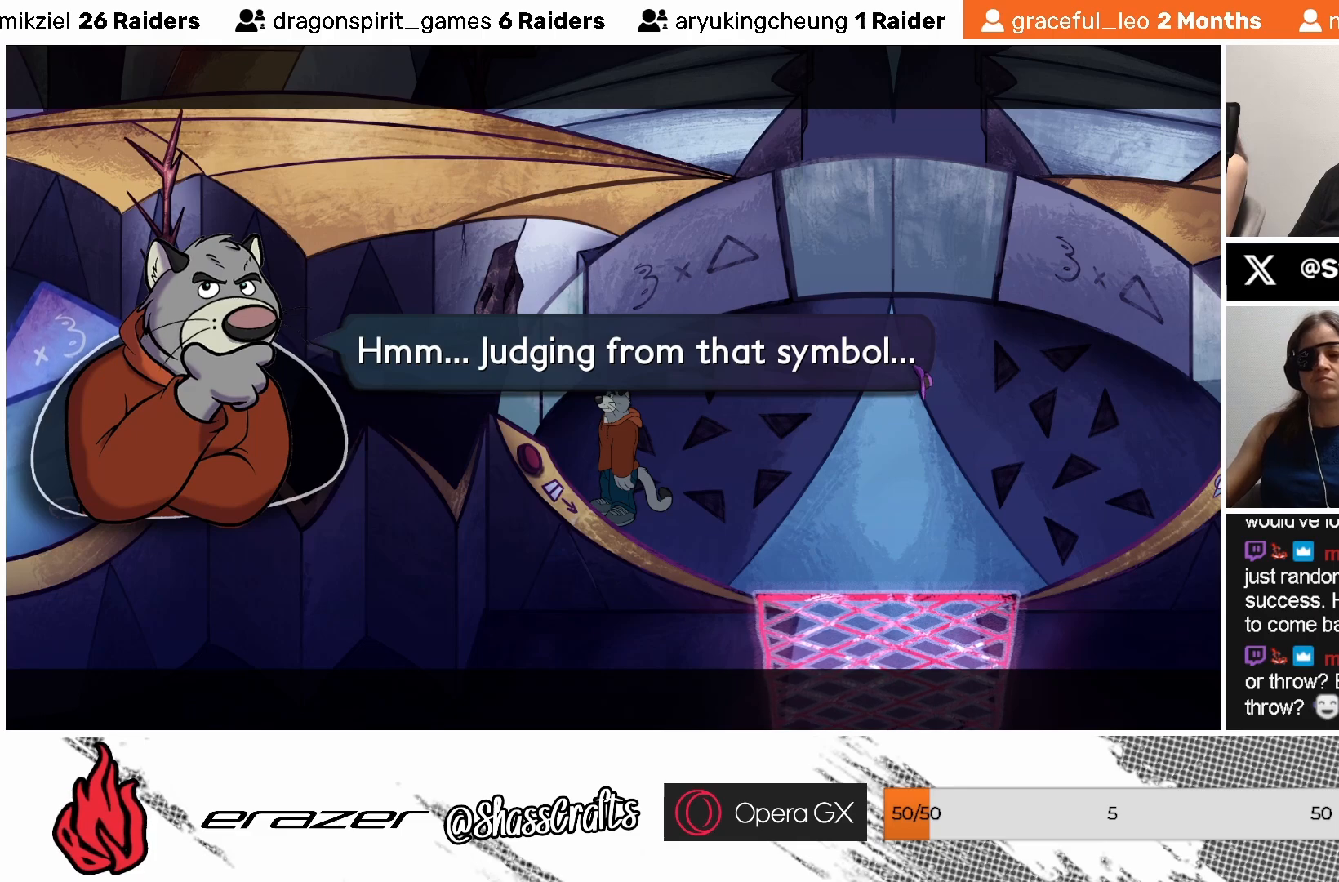
{"buttons": [], "left_stick": "center", "events": []}
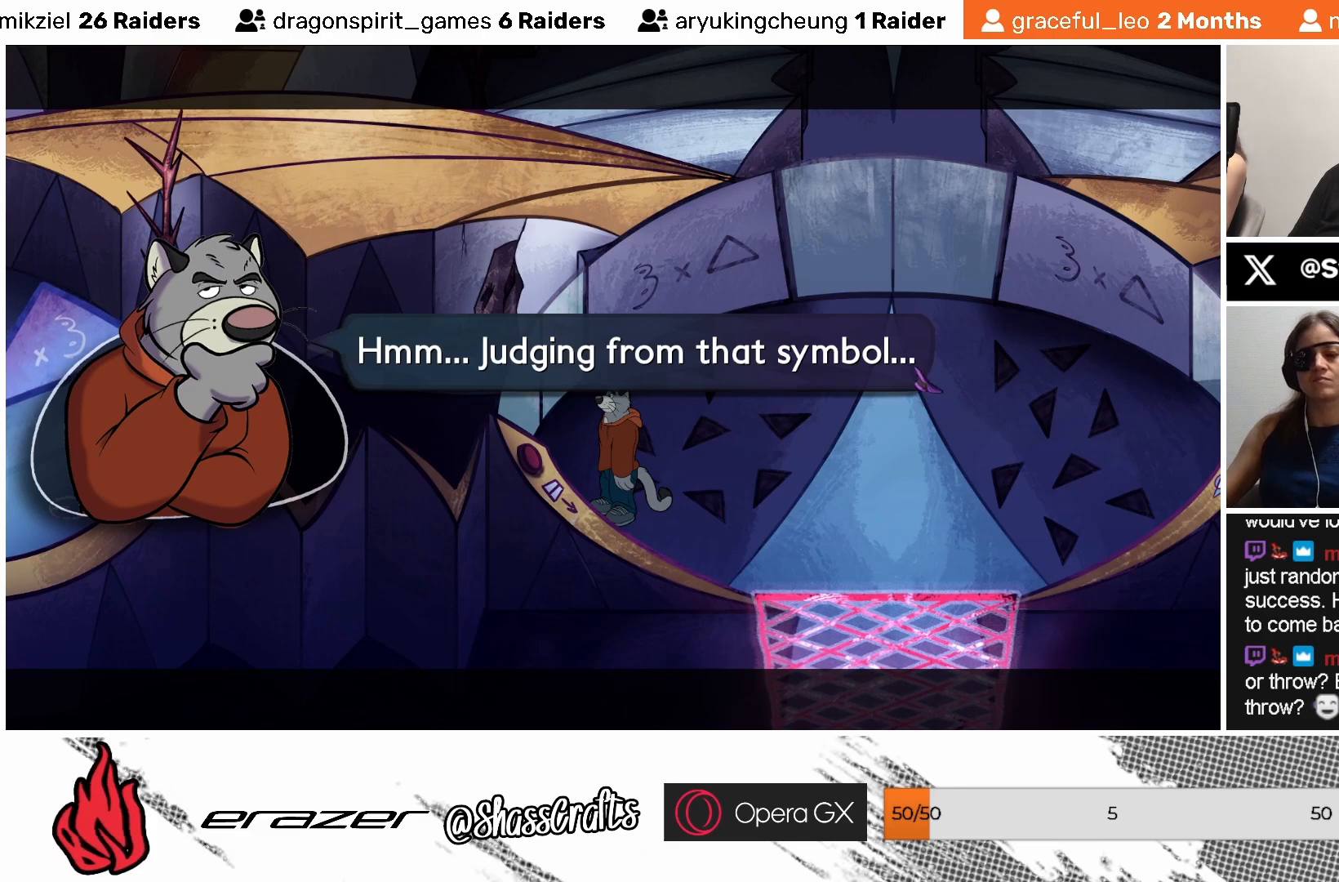
{"buttons": [], "left_stick": "center", "events": []}